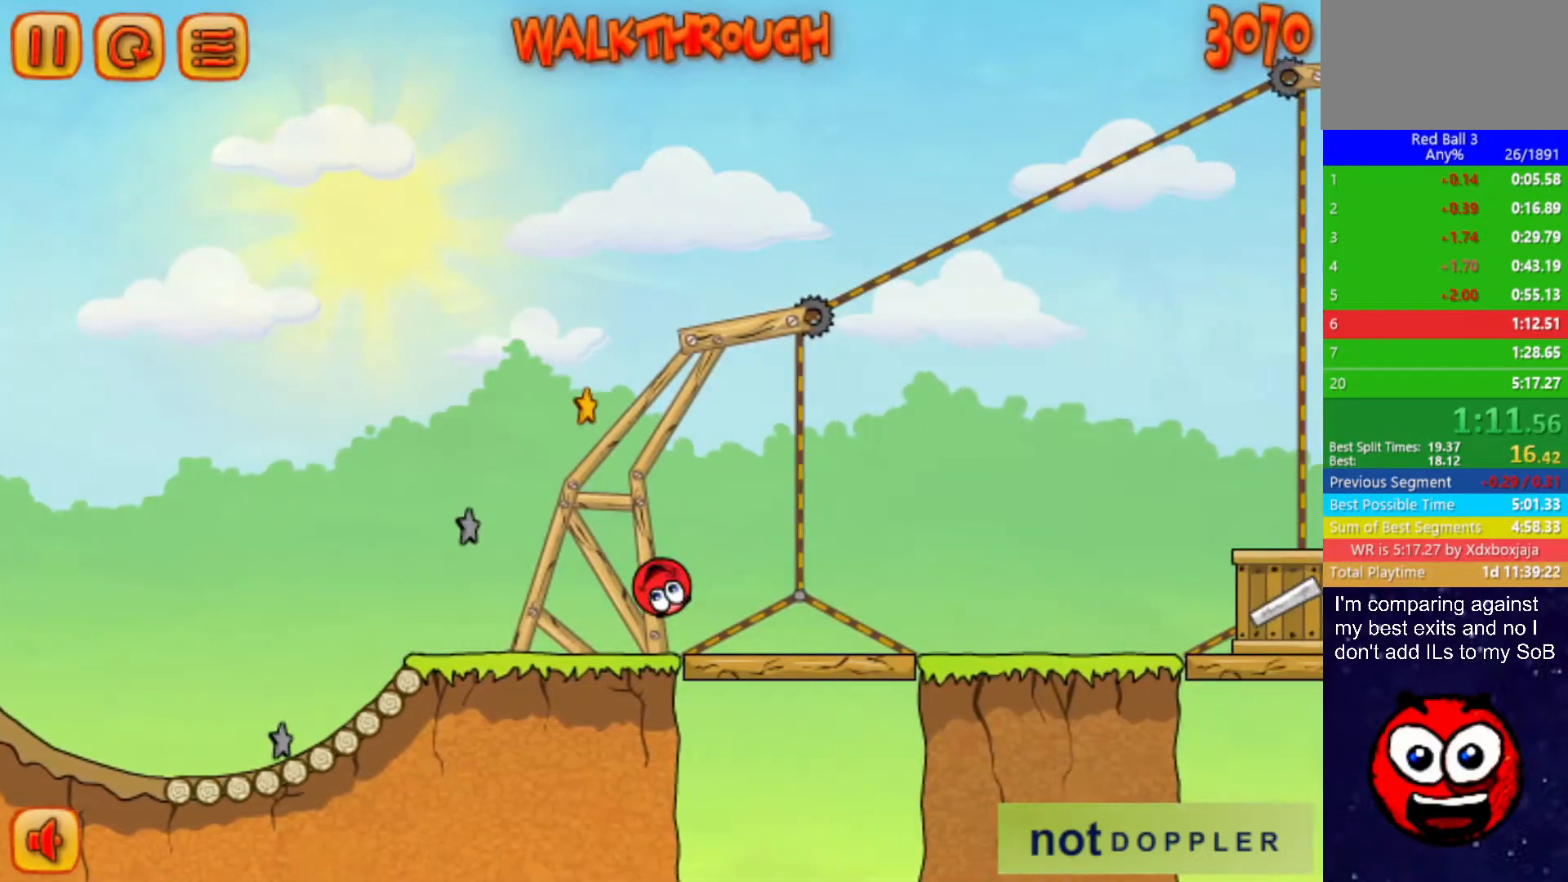
Gameplay with keyboard; each line is a JSON object with the keys held at the frame after it. "events" lists presses ("down") and releases ("up") of "down", "left", "p", "r", "right" and "up" between this image and that frame as [ms after this image, input, new state], when the widget could be followed in between. No other keys are recorded. Mouse input is not recorded.
{"keys": ["right", "up"], "events": [[334, "up", "down"]]}
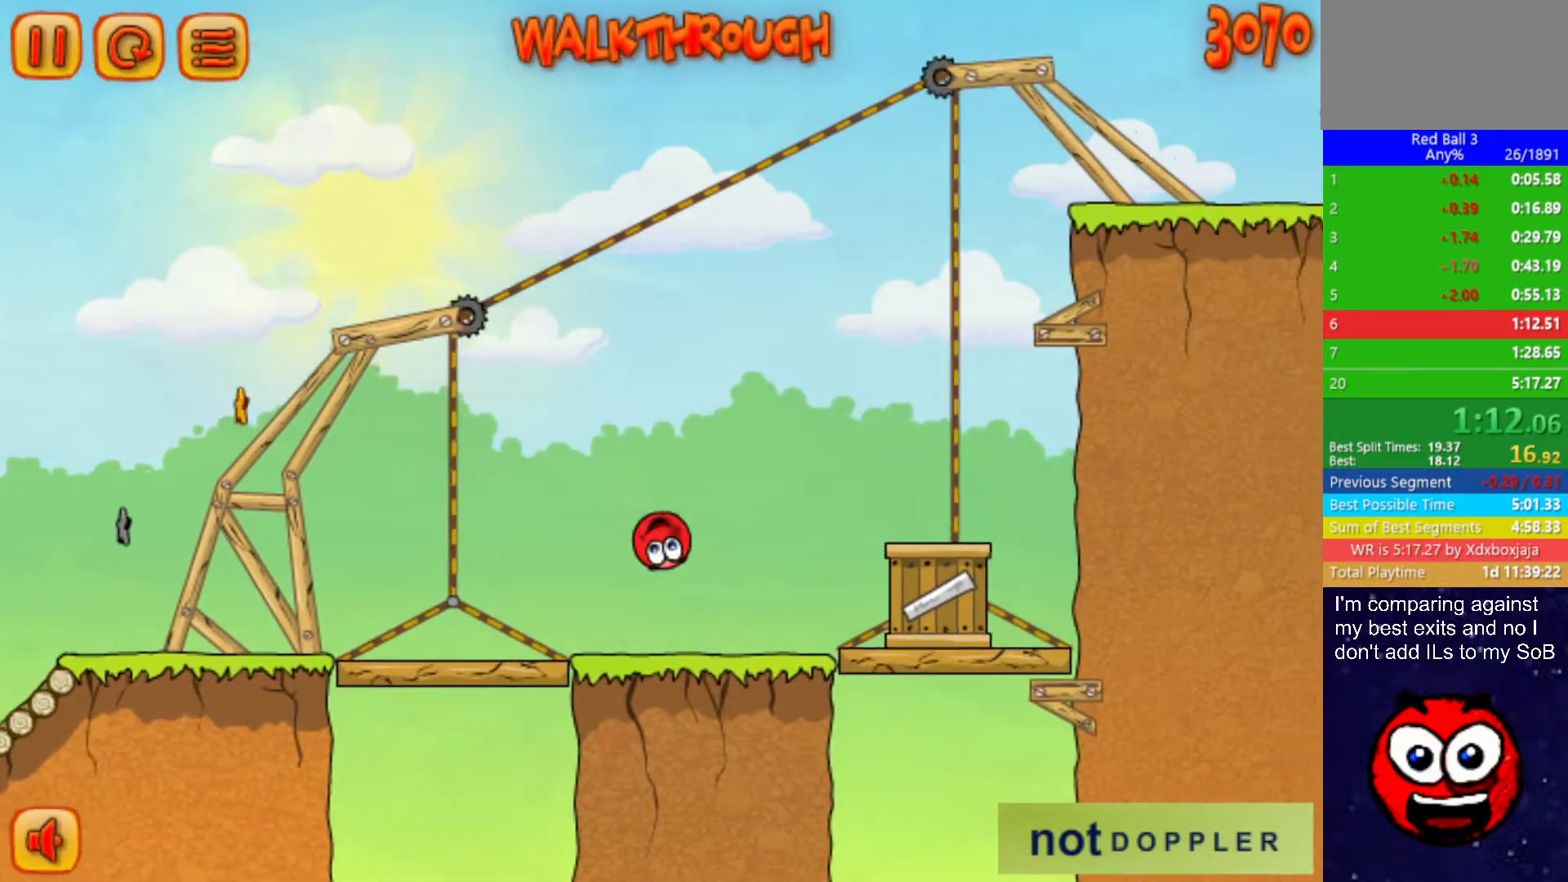
{"keys": ["right", "up"], "events": []}
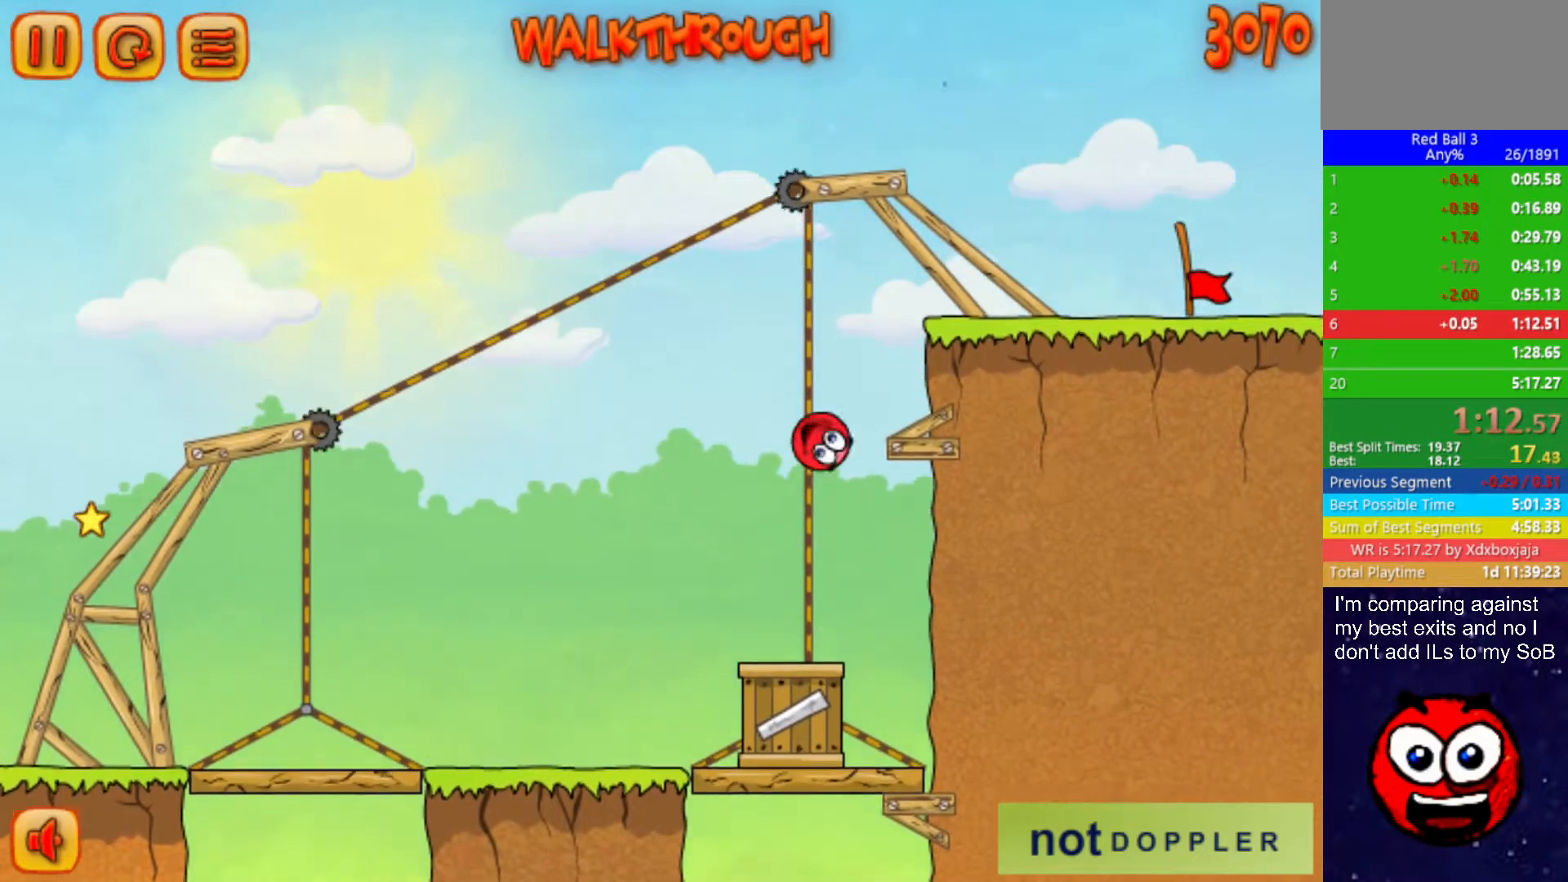
{"keys": ["right"], "events": [[184, "up", "up"]]}
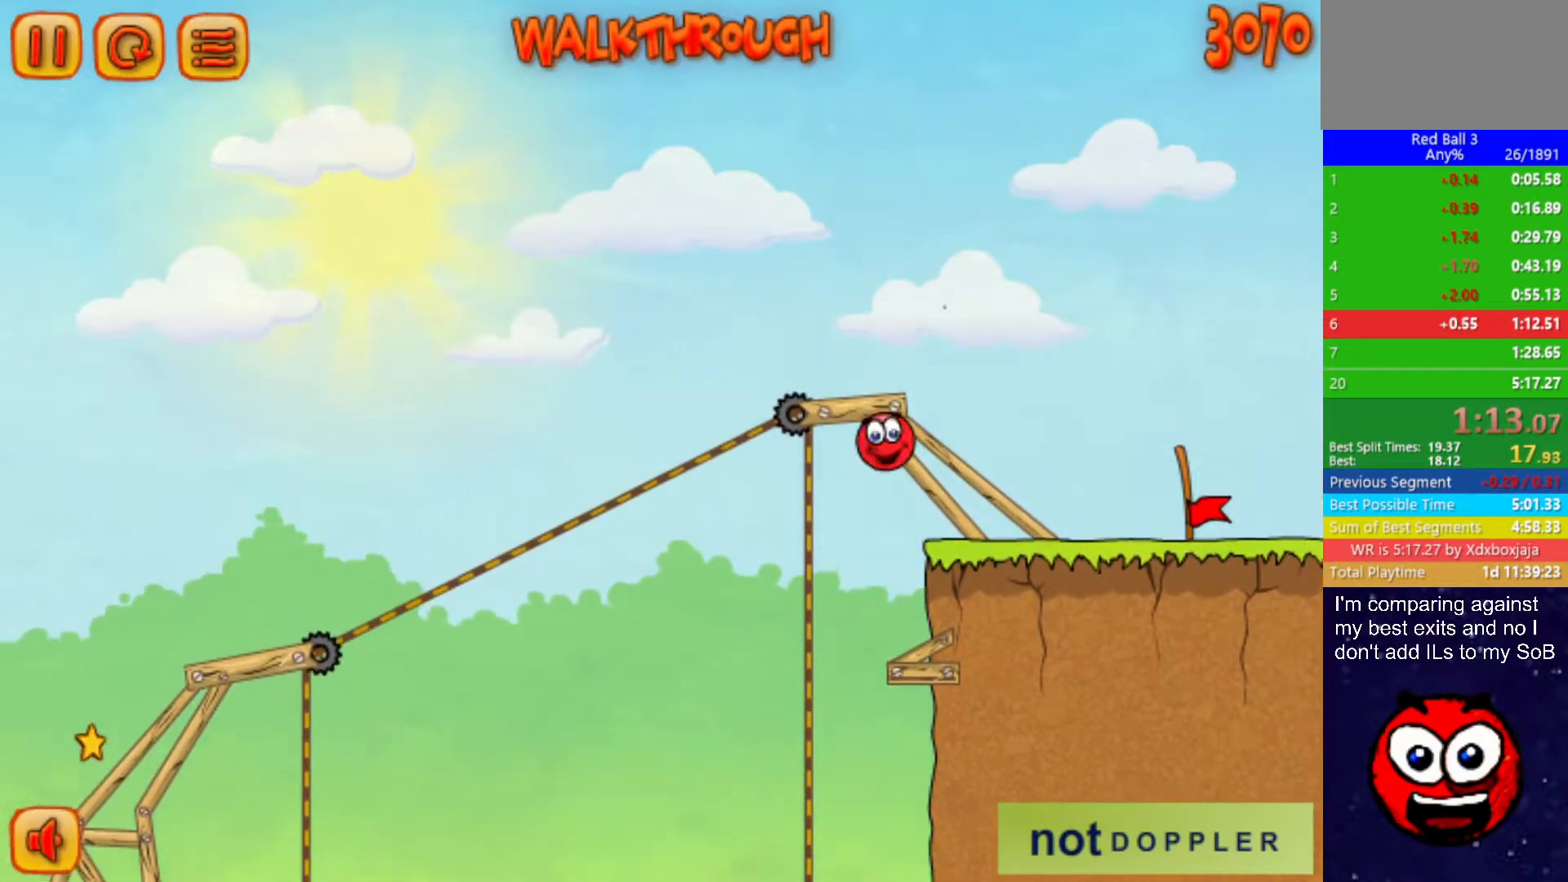
{"keys": ["right"], "events": []}
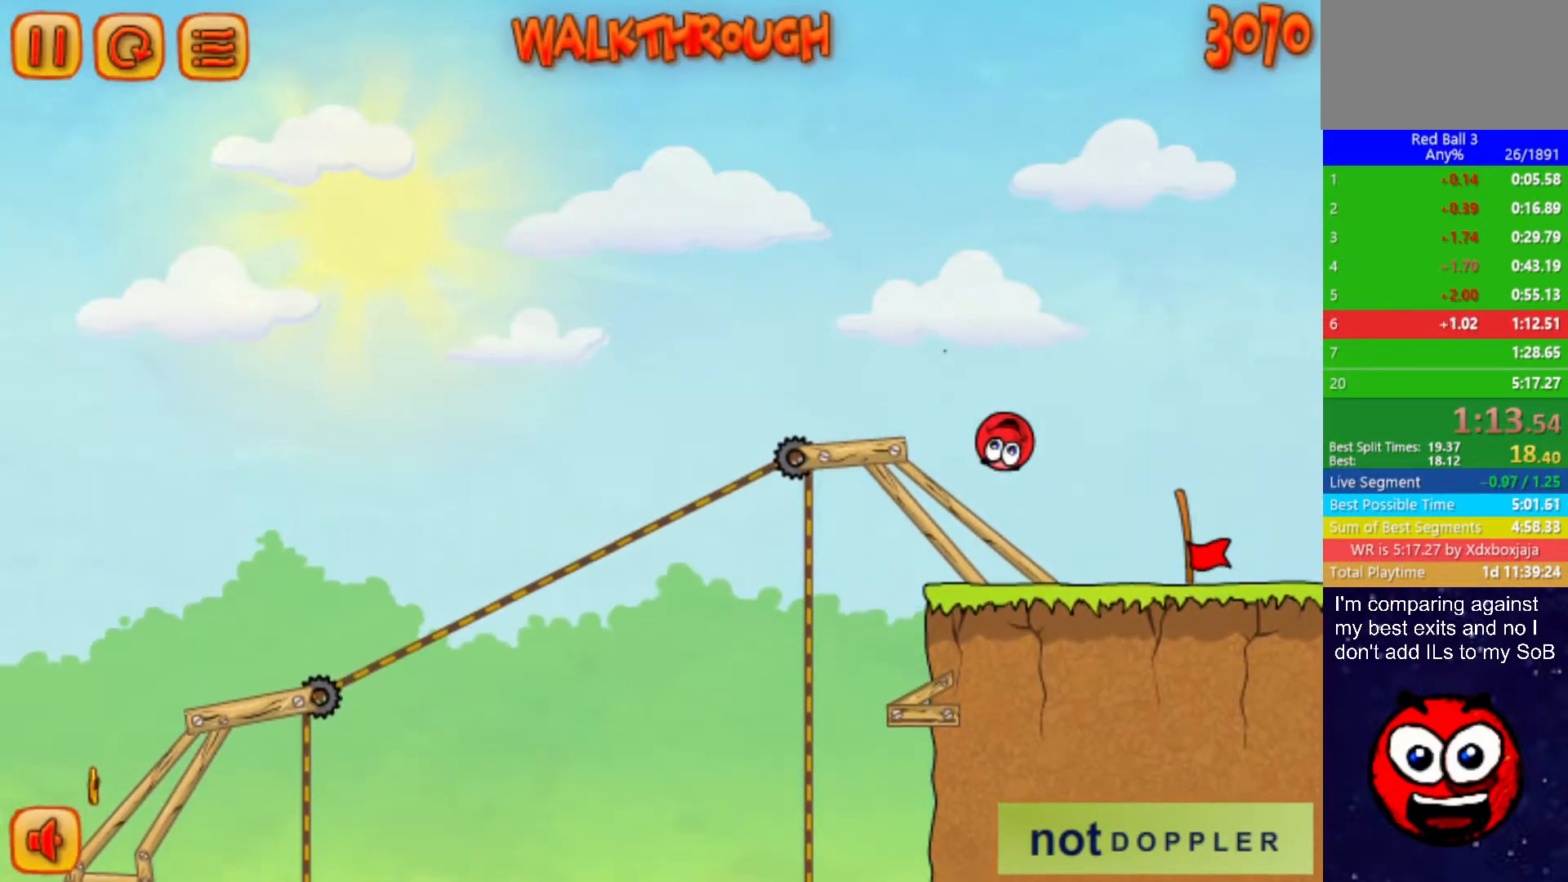
{"keys": ["right"], "events": []}
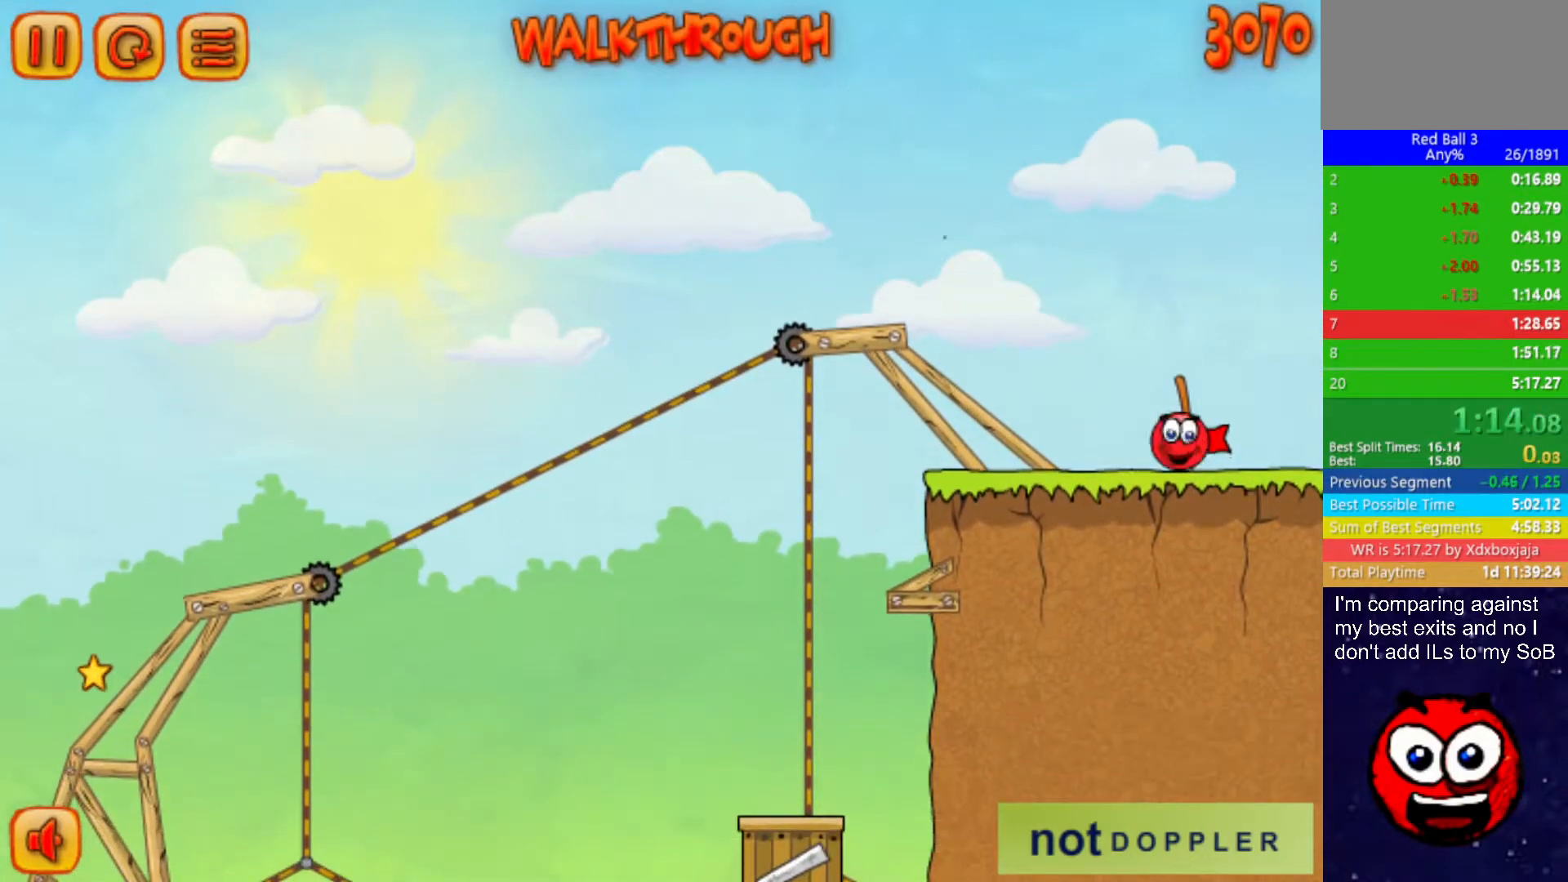
{"keys": ["right"], "events": []}
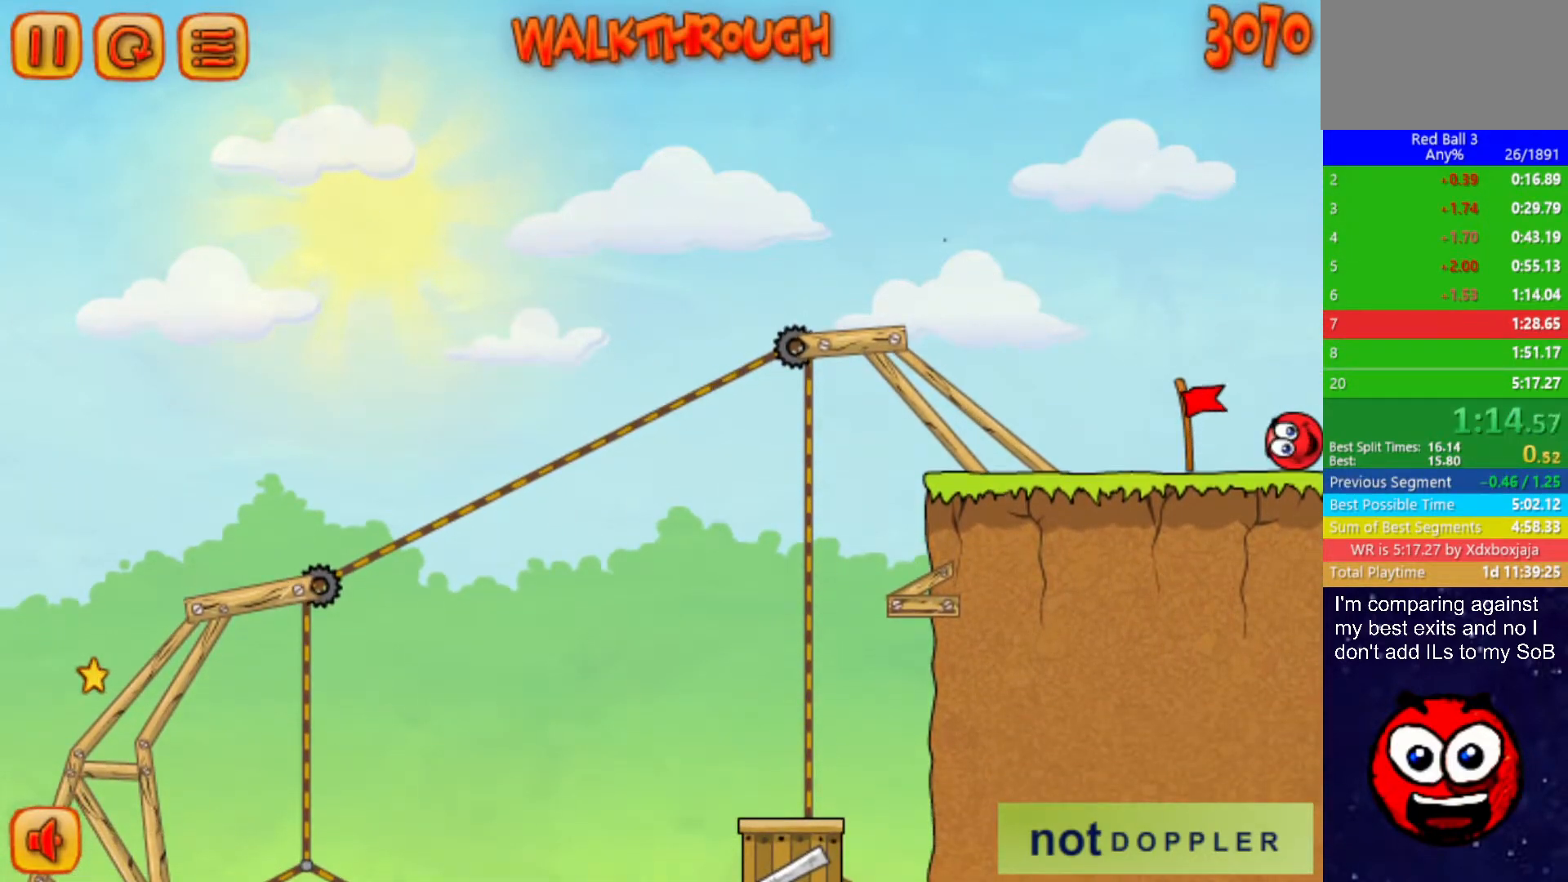
{"keys": ["right"], "events": [[150, "right", "up"], [217, "right", "down"]]}
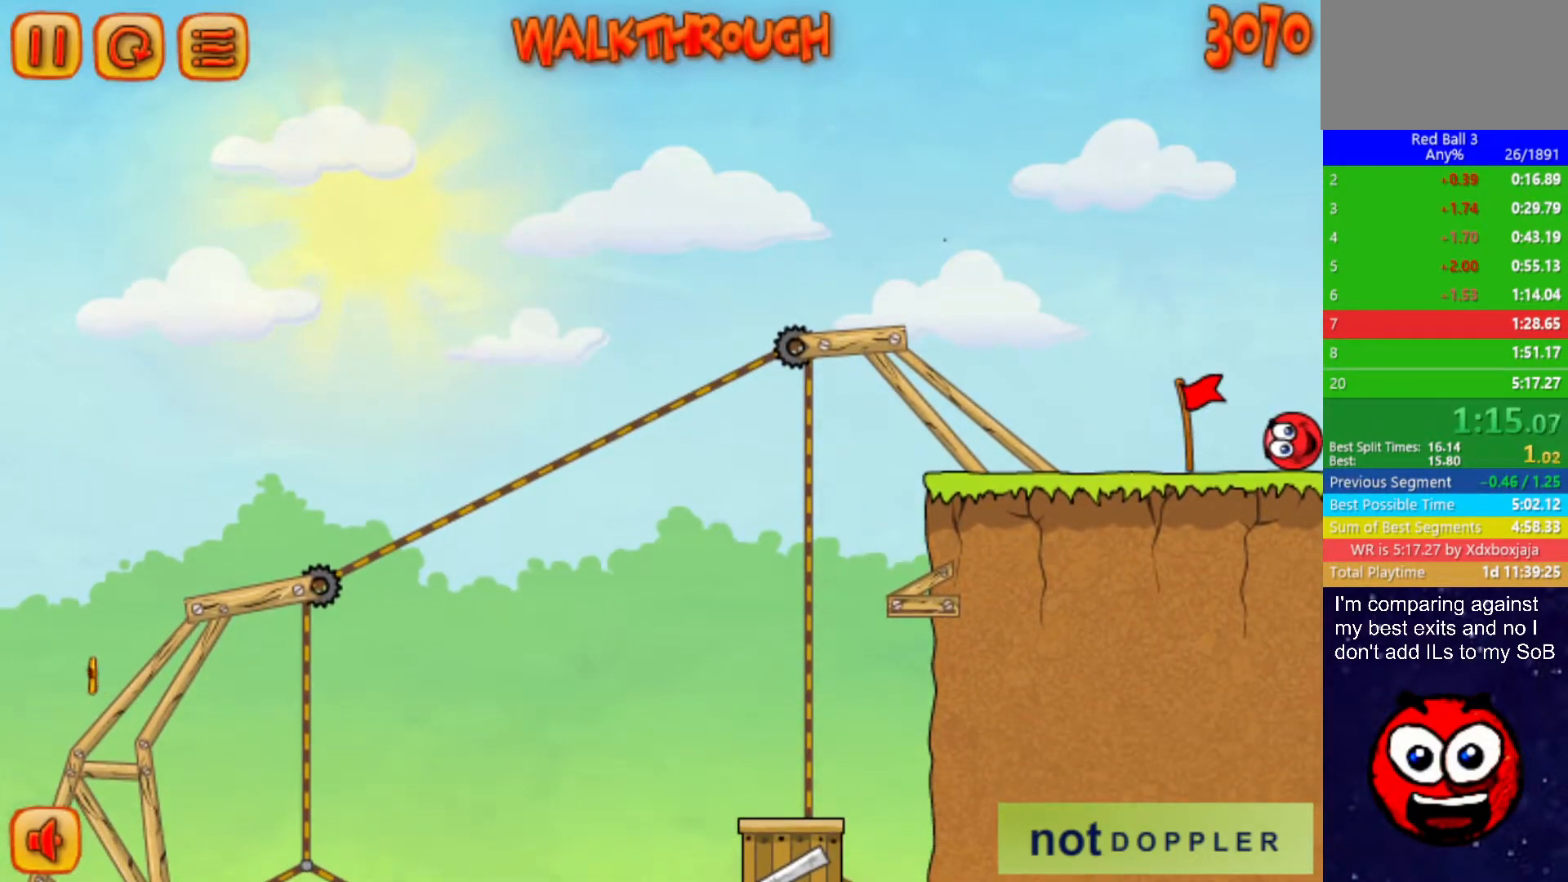
{"keys": ["right"], "events": []}
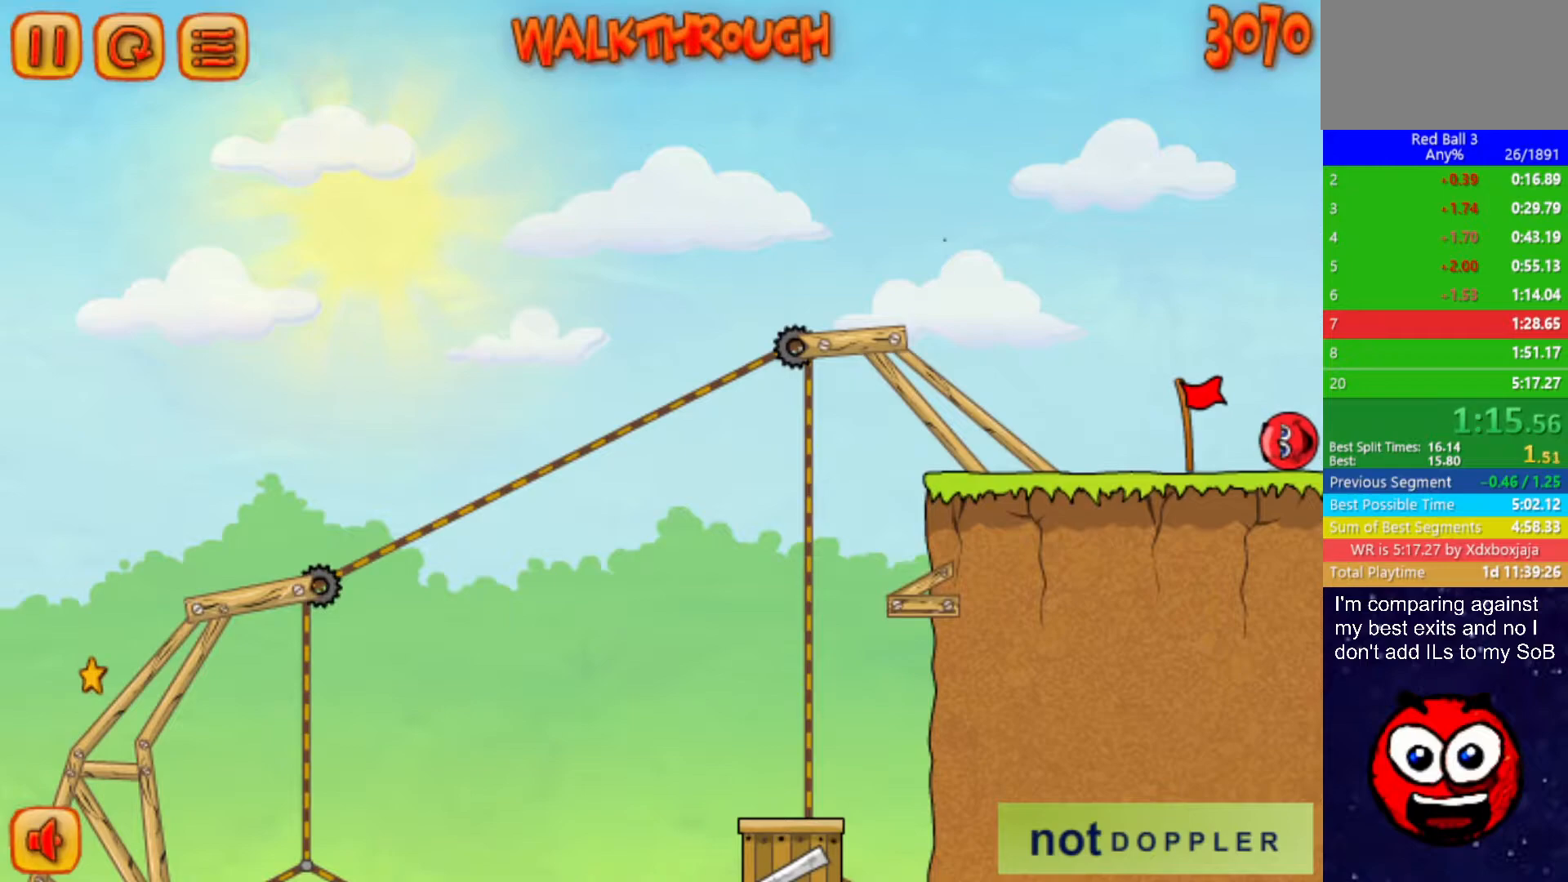
{"keys": ["right"], "events": []}
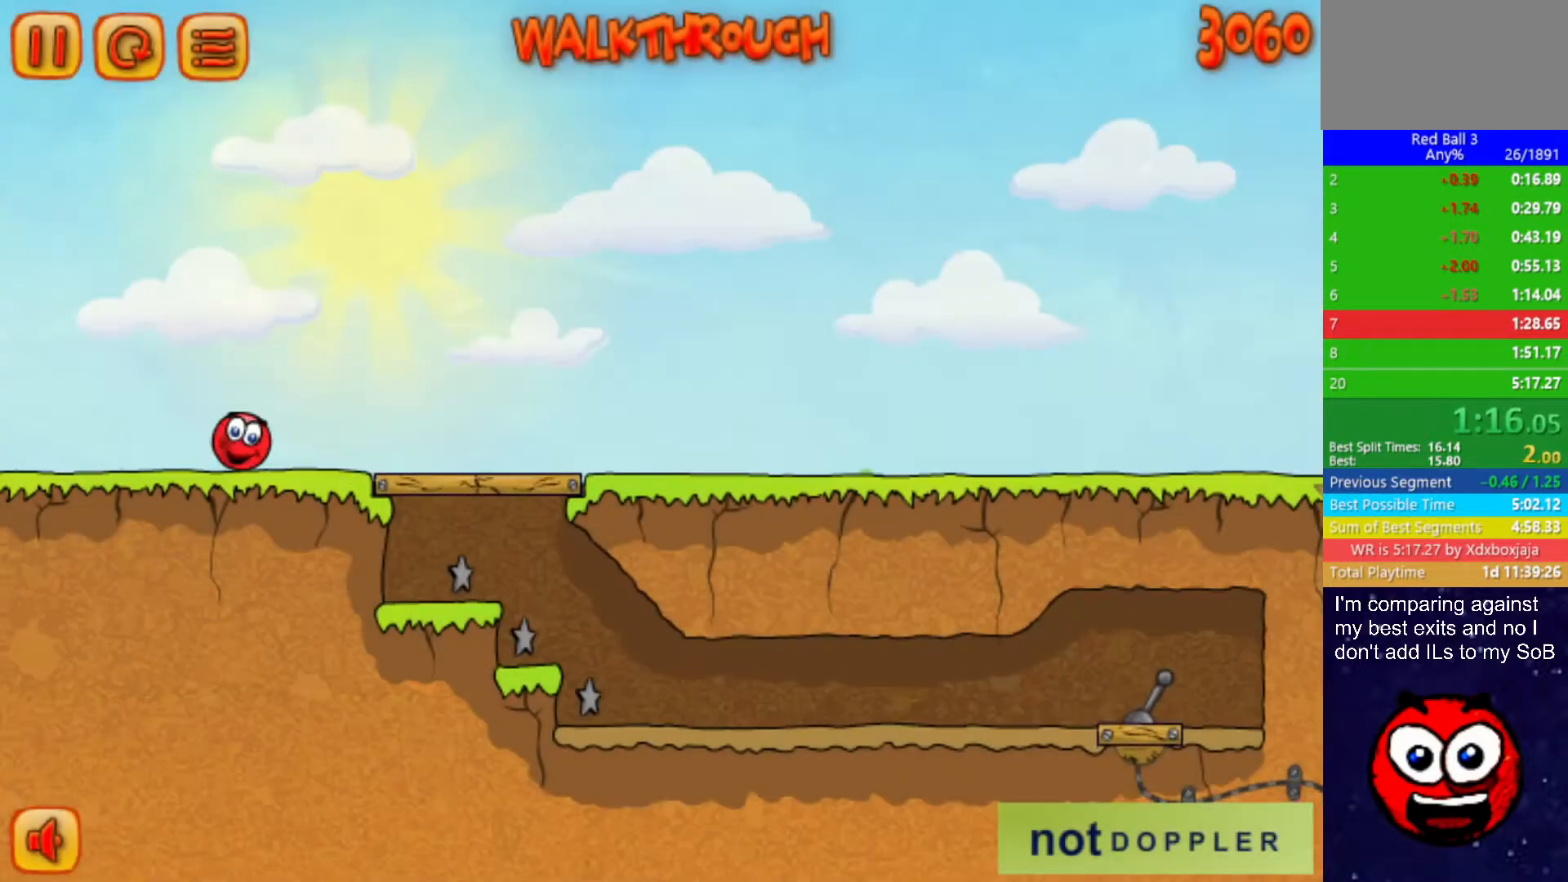
{"keys": ["right"], "events": []}
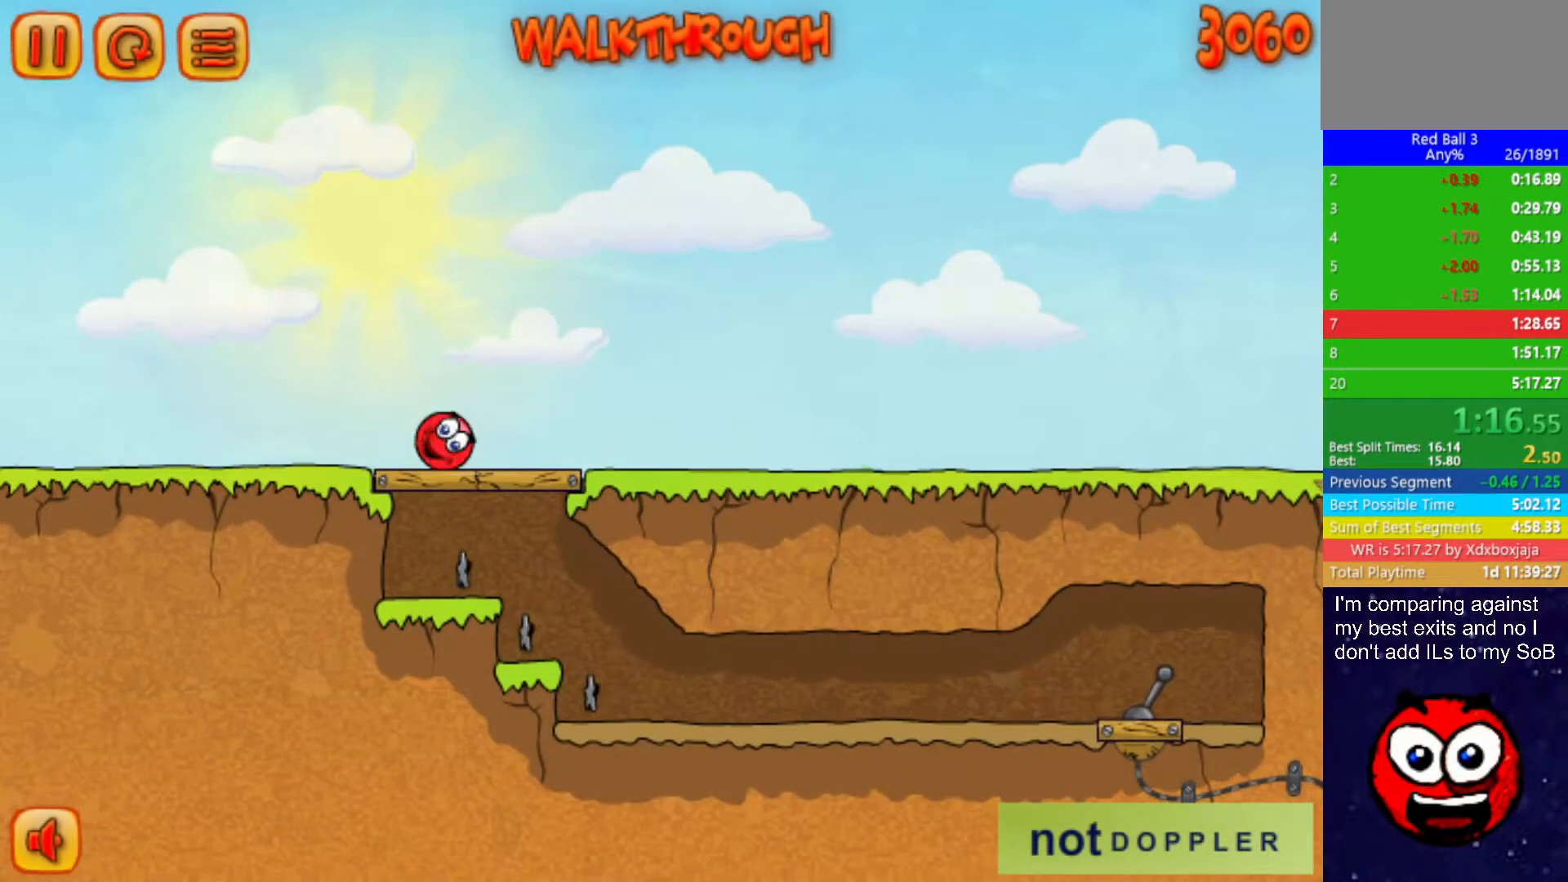
{"keys": ["right", "up"], "events": [[334, "up", "down"]]}
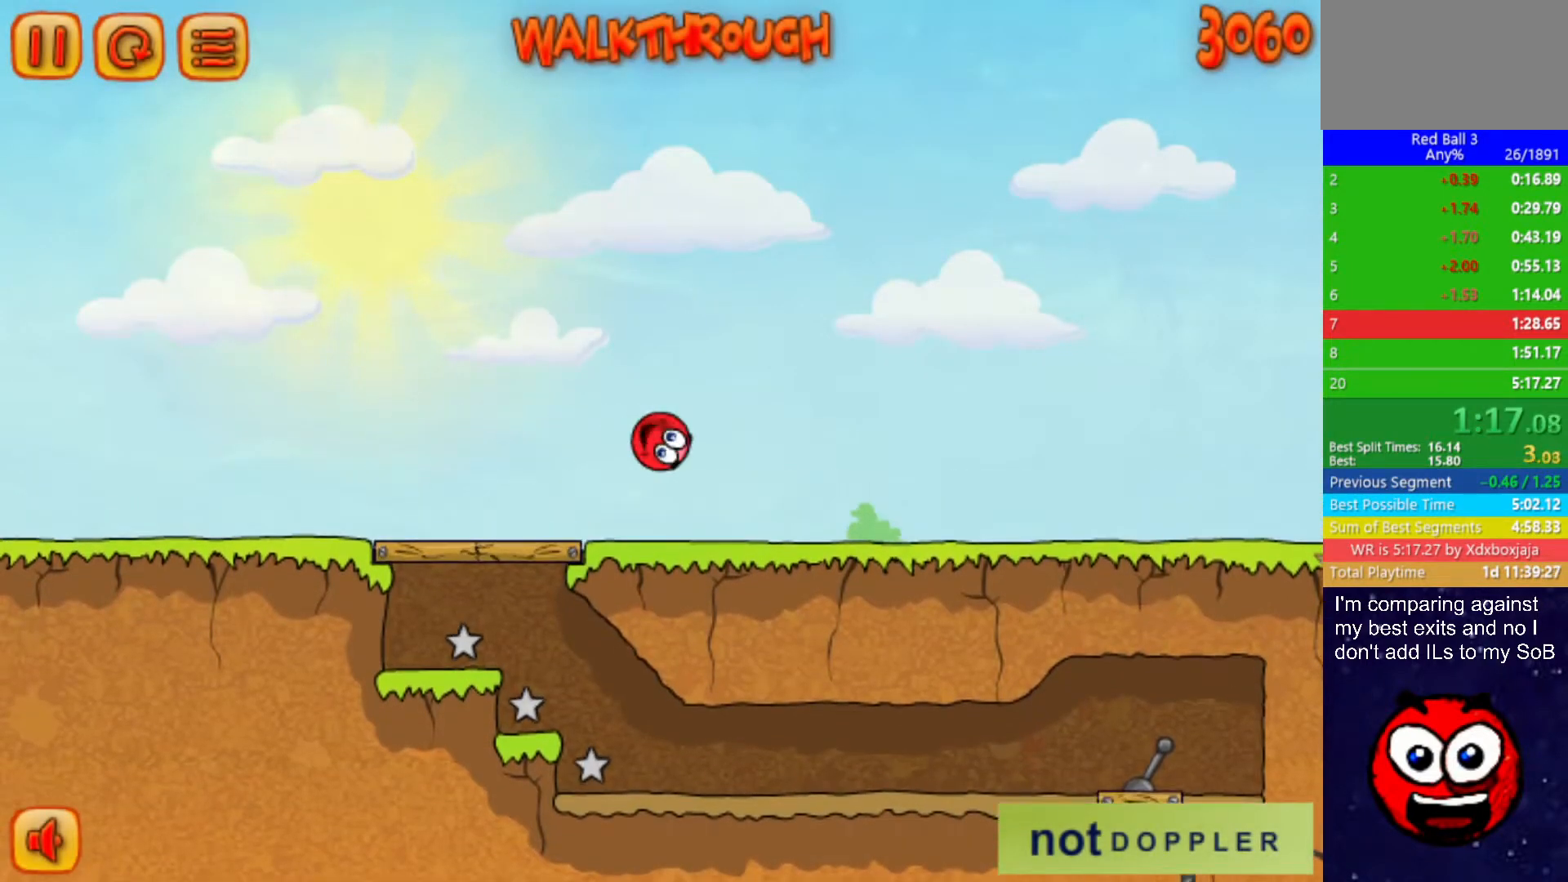
{"keys": ["right", "up"], "events": []}
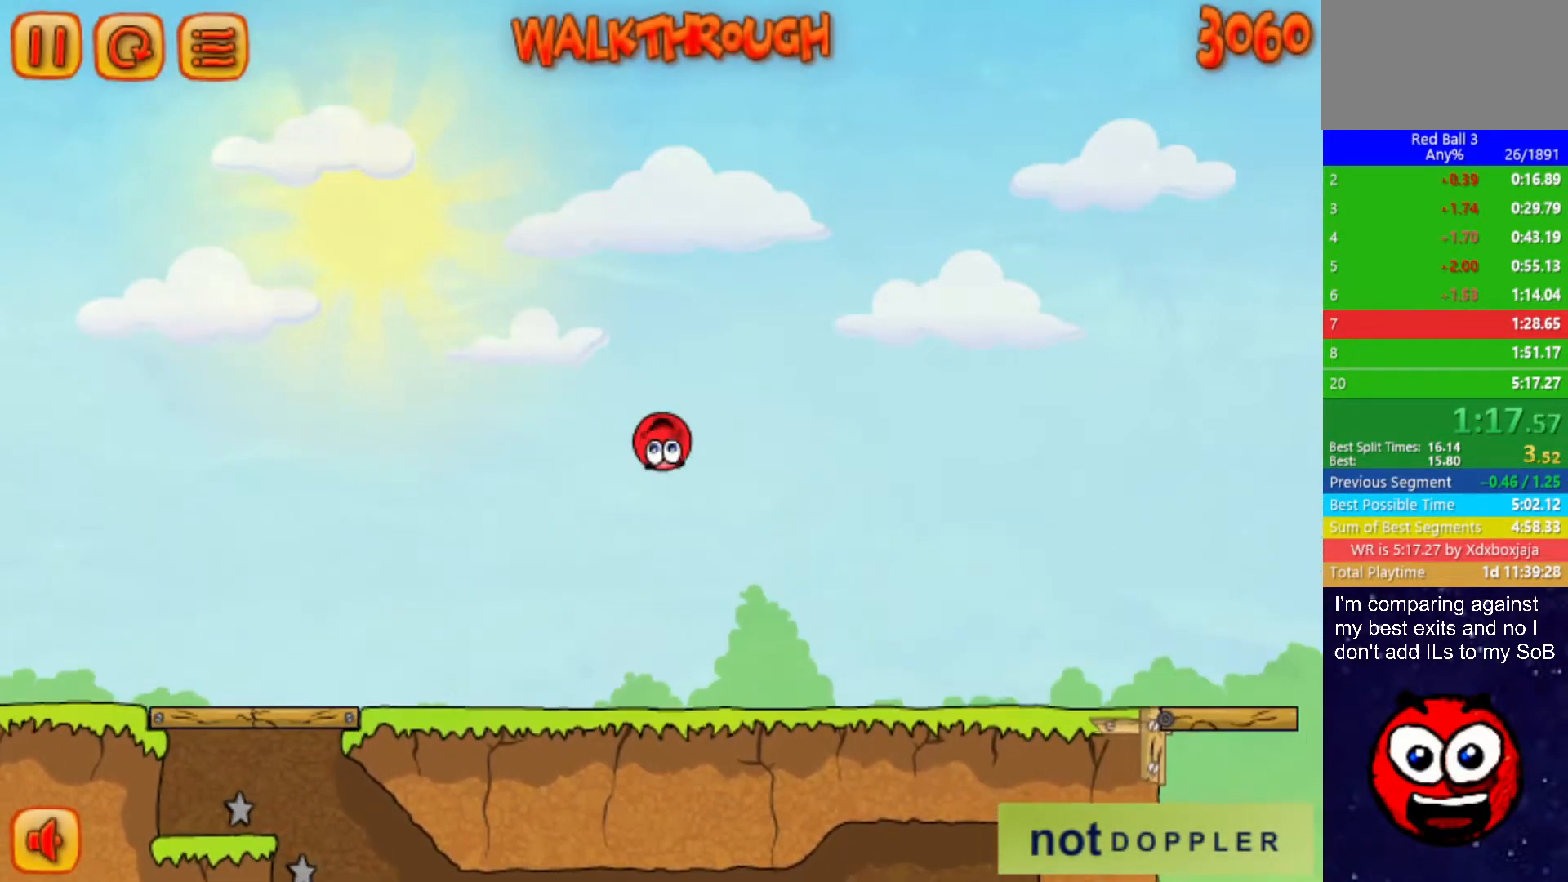
{"keys": ["right", "up"], "events": []}
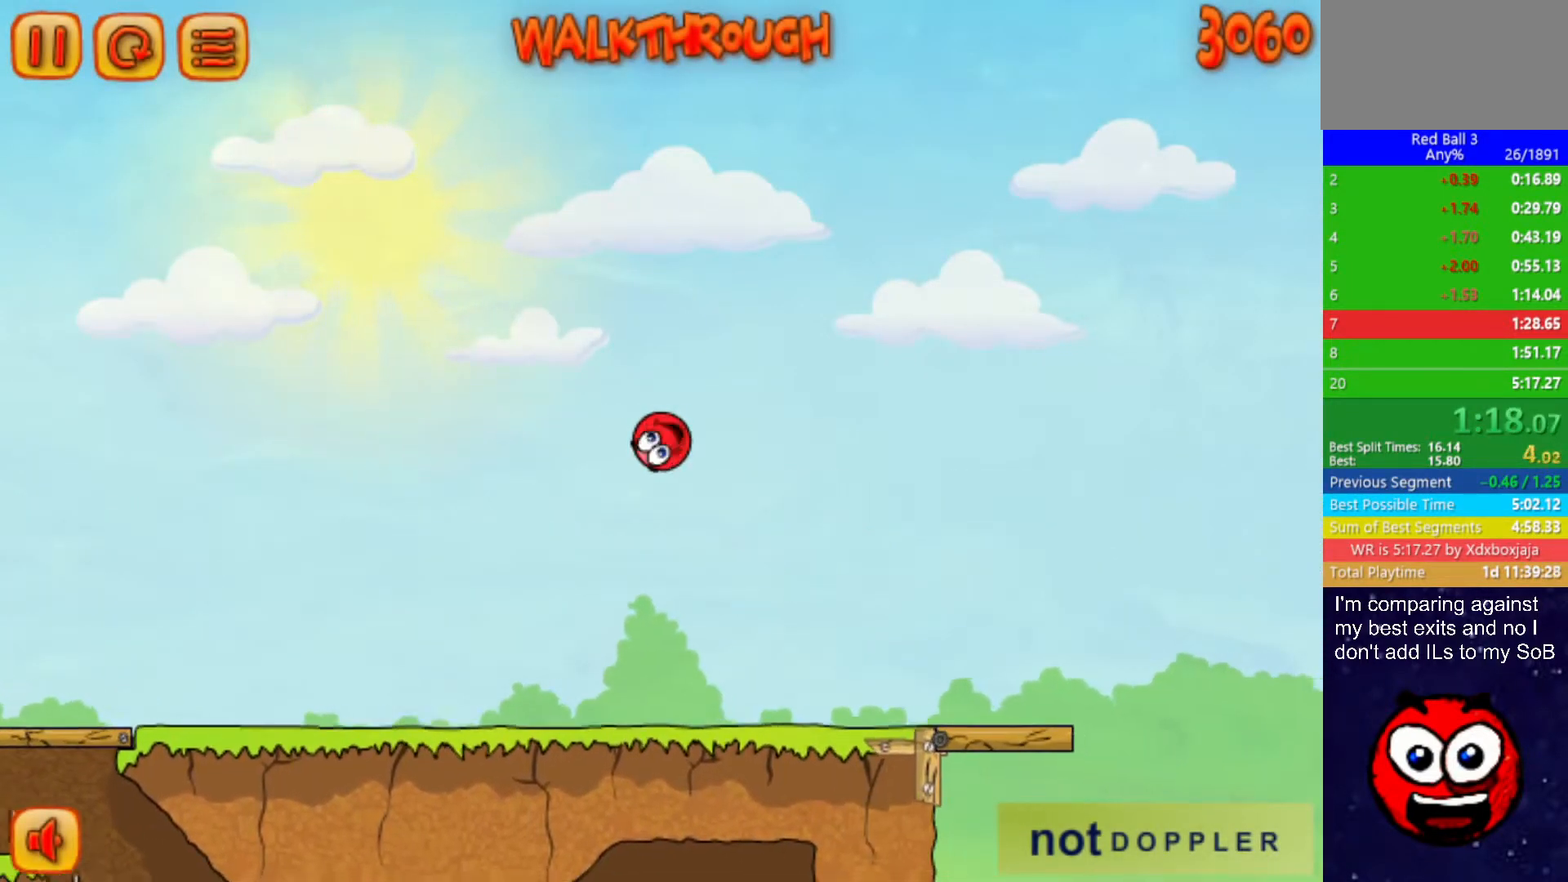
{"keys": ["right"], "events": [[484, "up", "up"]]}
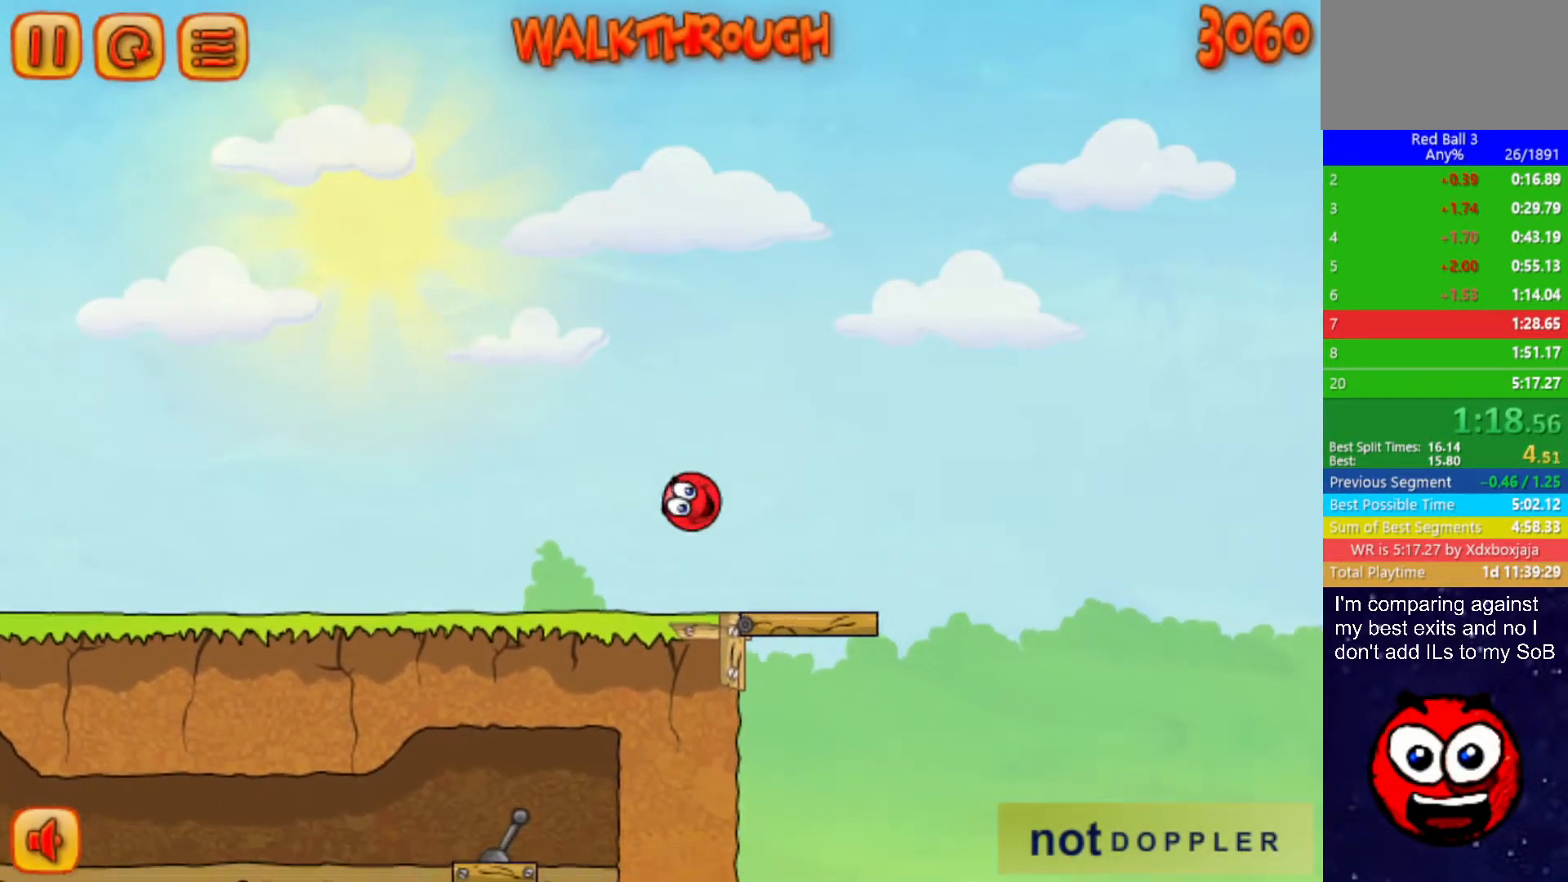
{"keys": ["right", "up"], "events": [[417, "up", "down"]]}
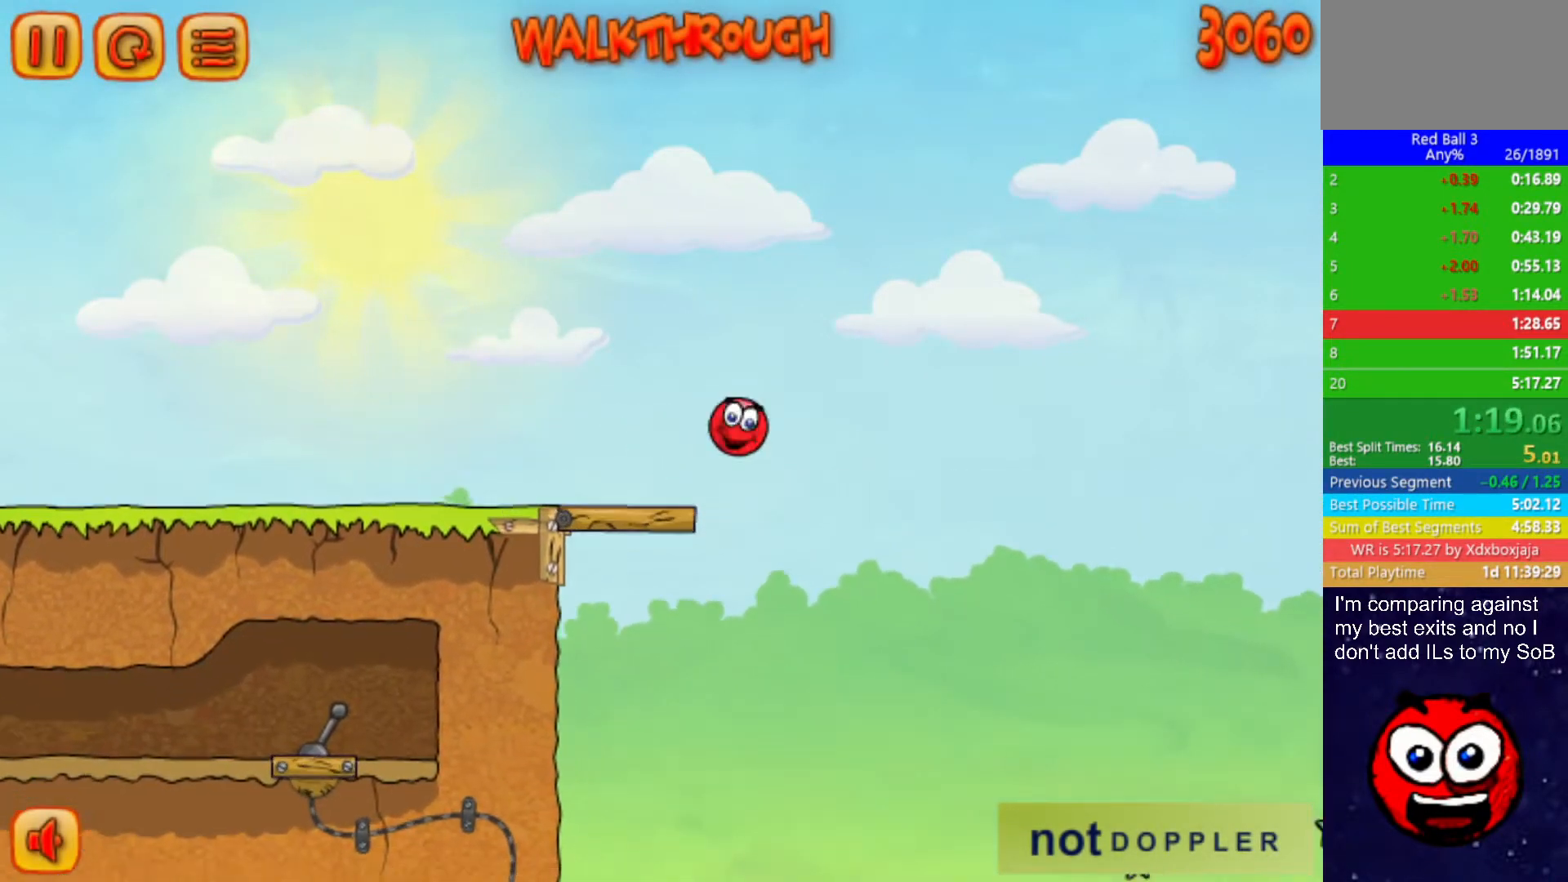
{"keys": ["right", "up"], "events": []}
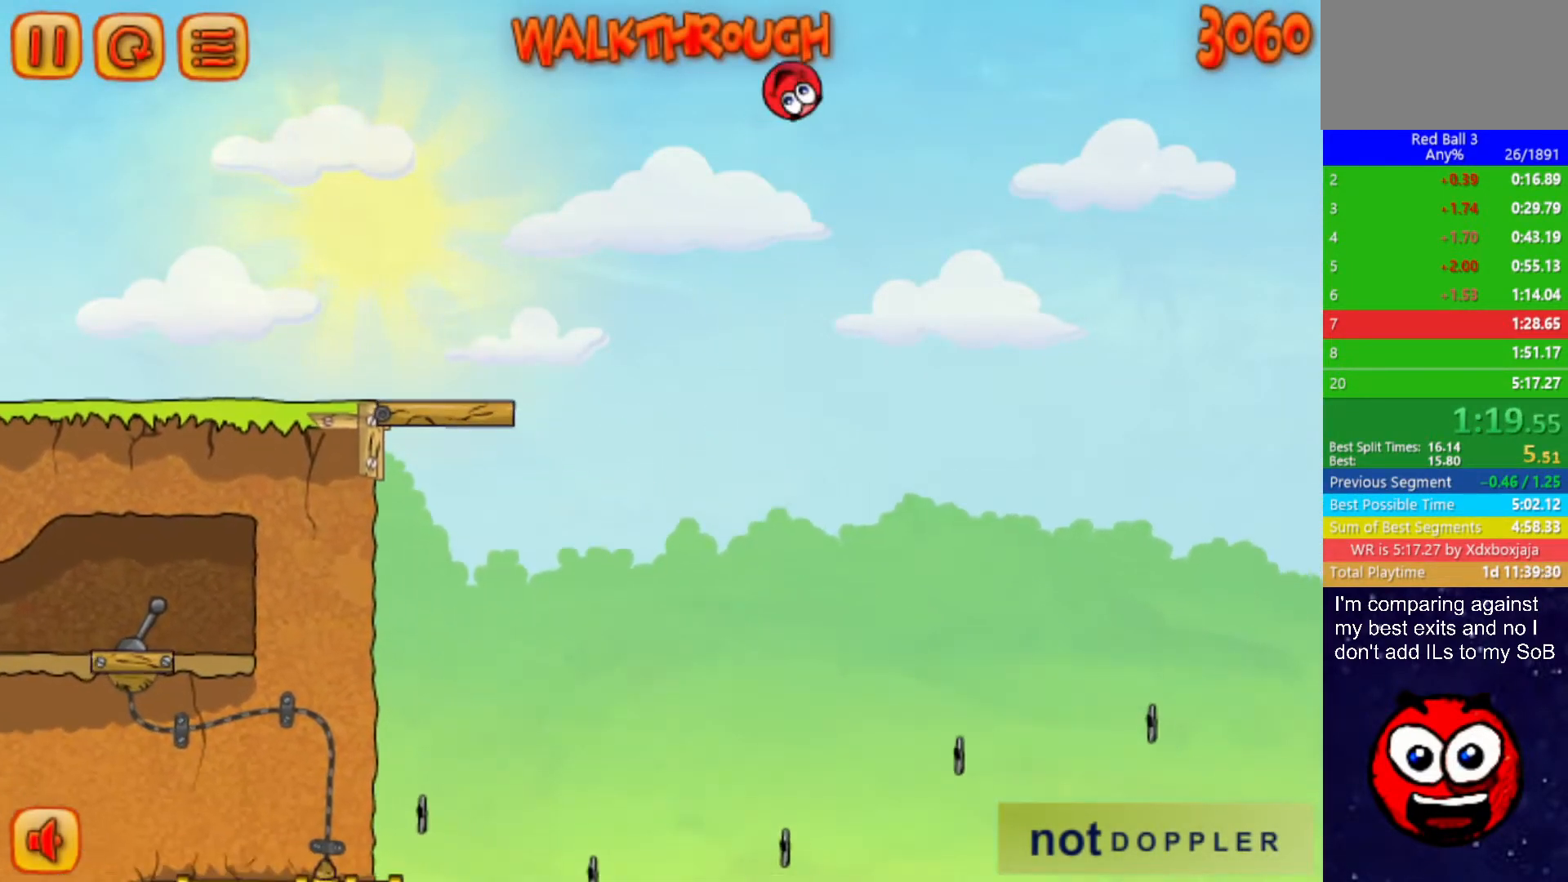
{"keys": ["right", "up"], "events": []}
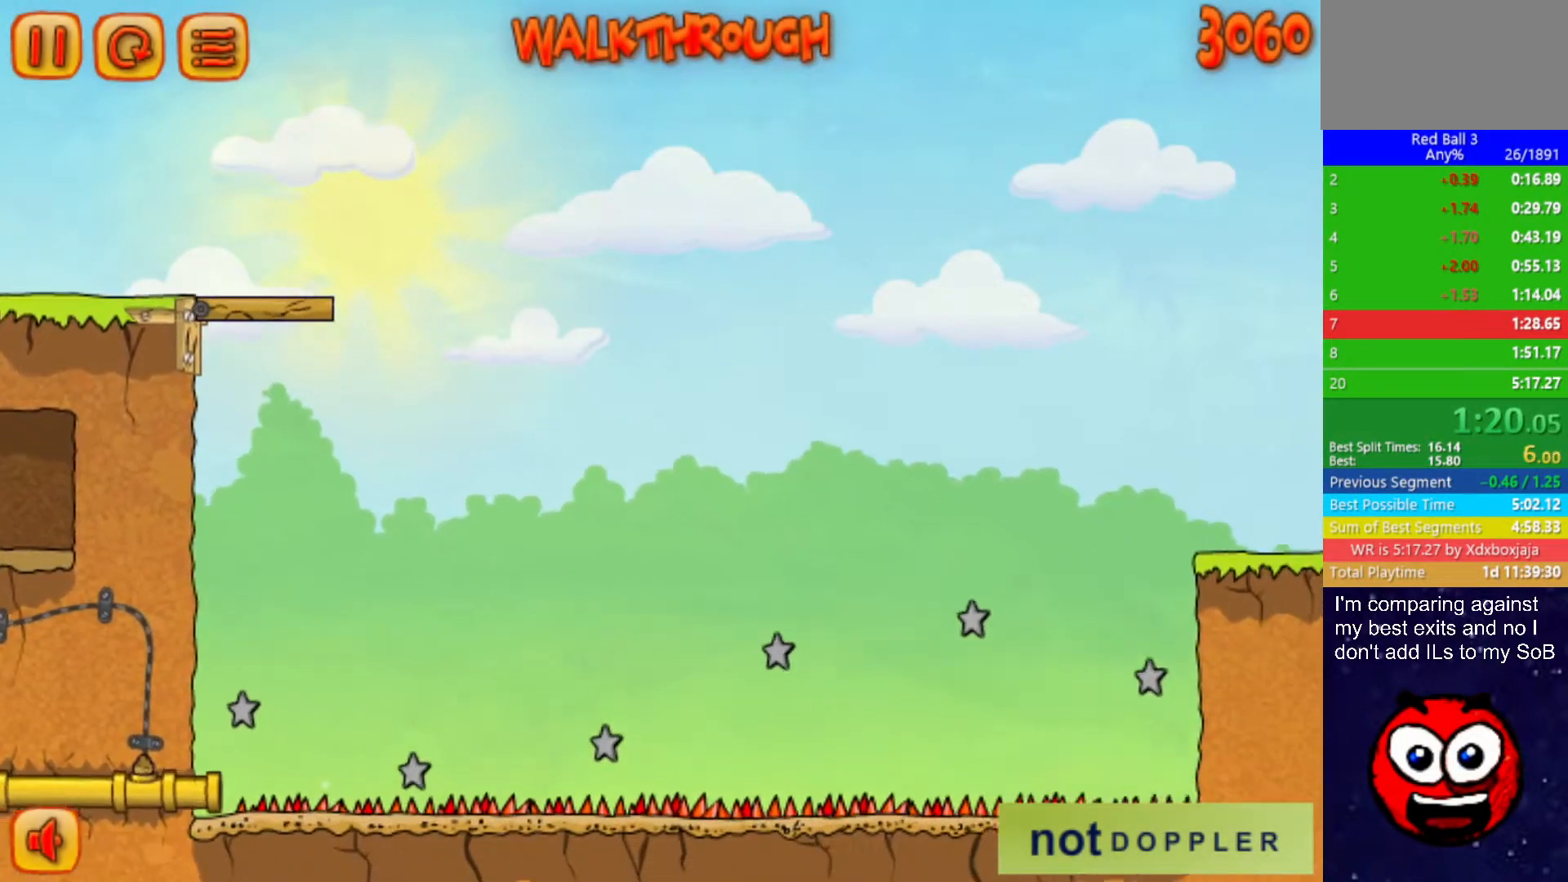
{"keys": ["right", "up"], "events": []}
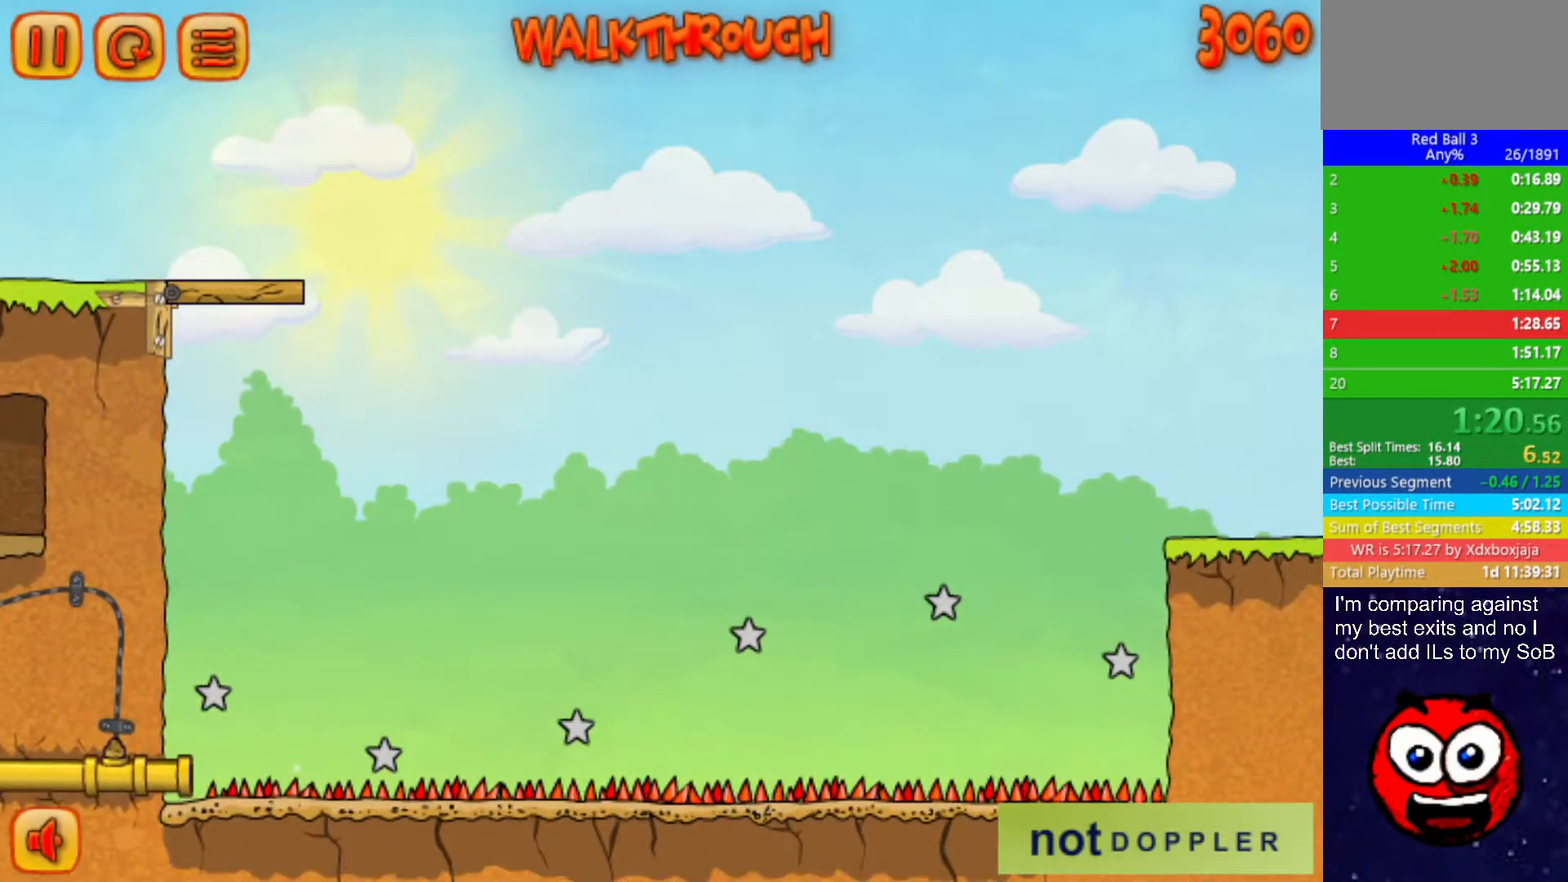
{"keys": ["right", "up"], "events": []}
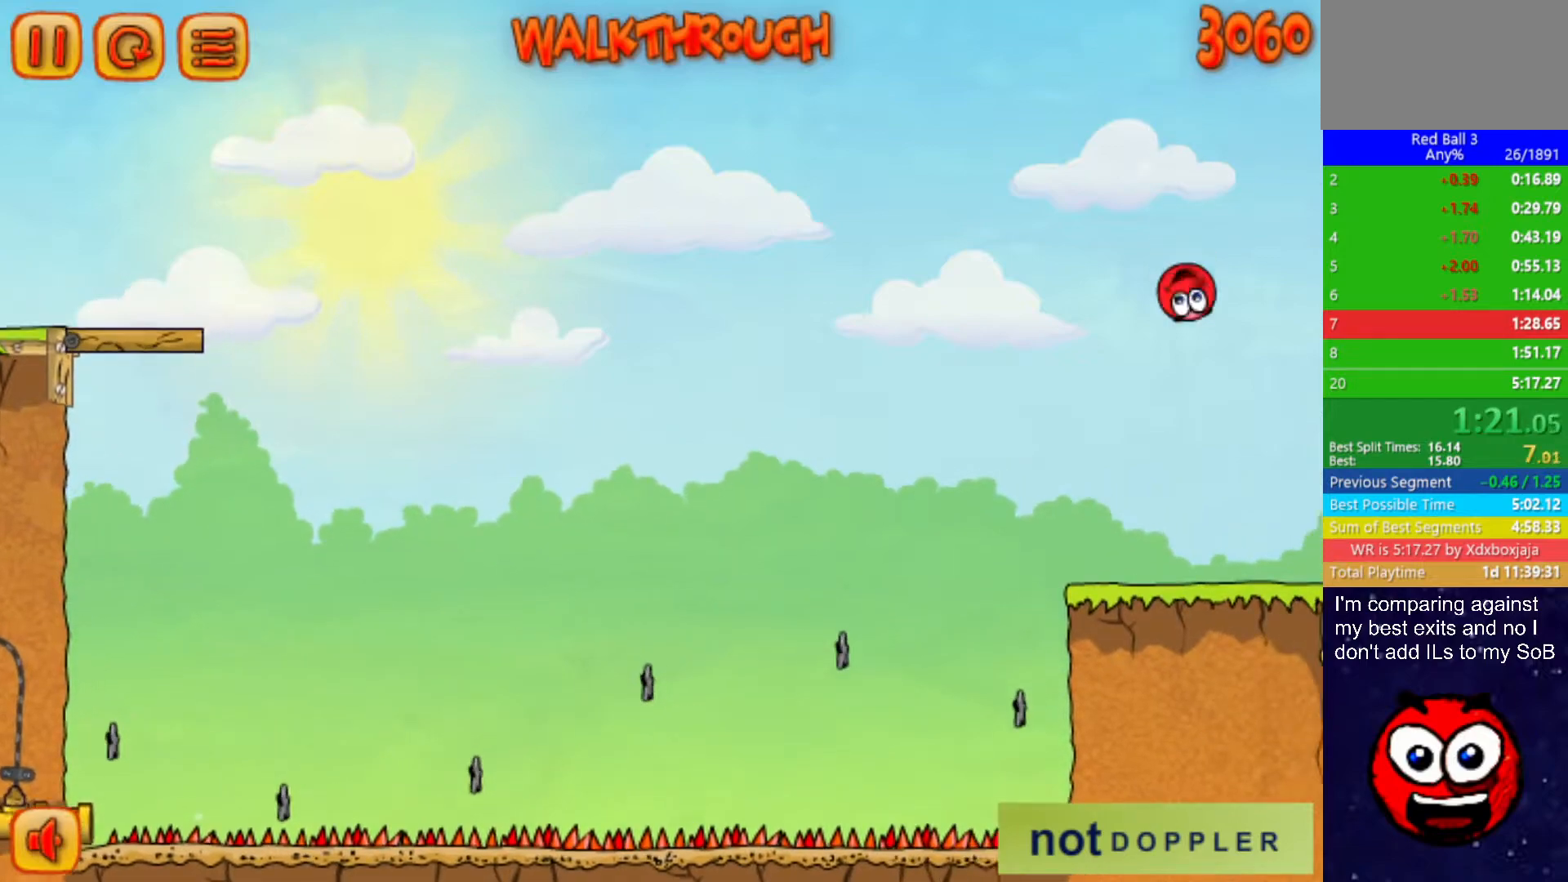
{"keys": ["right", "up"], "events": []}
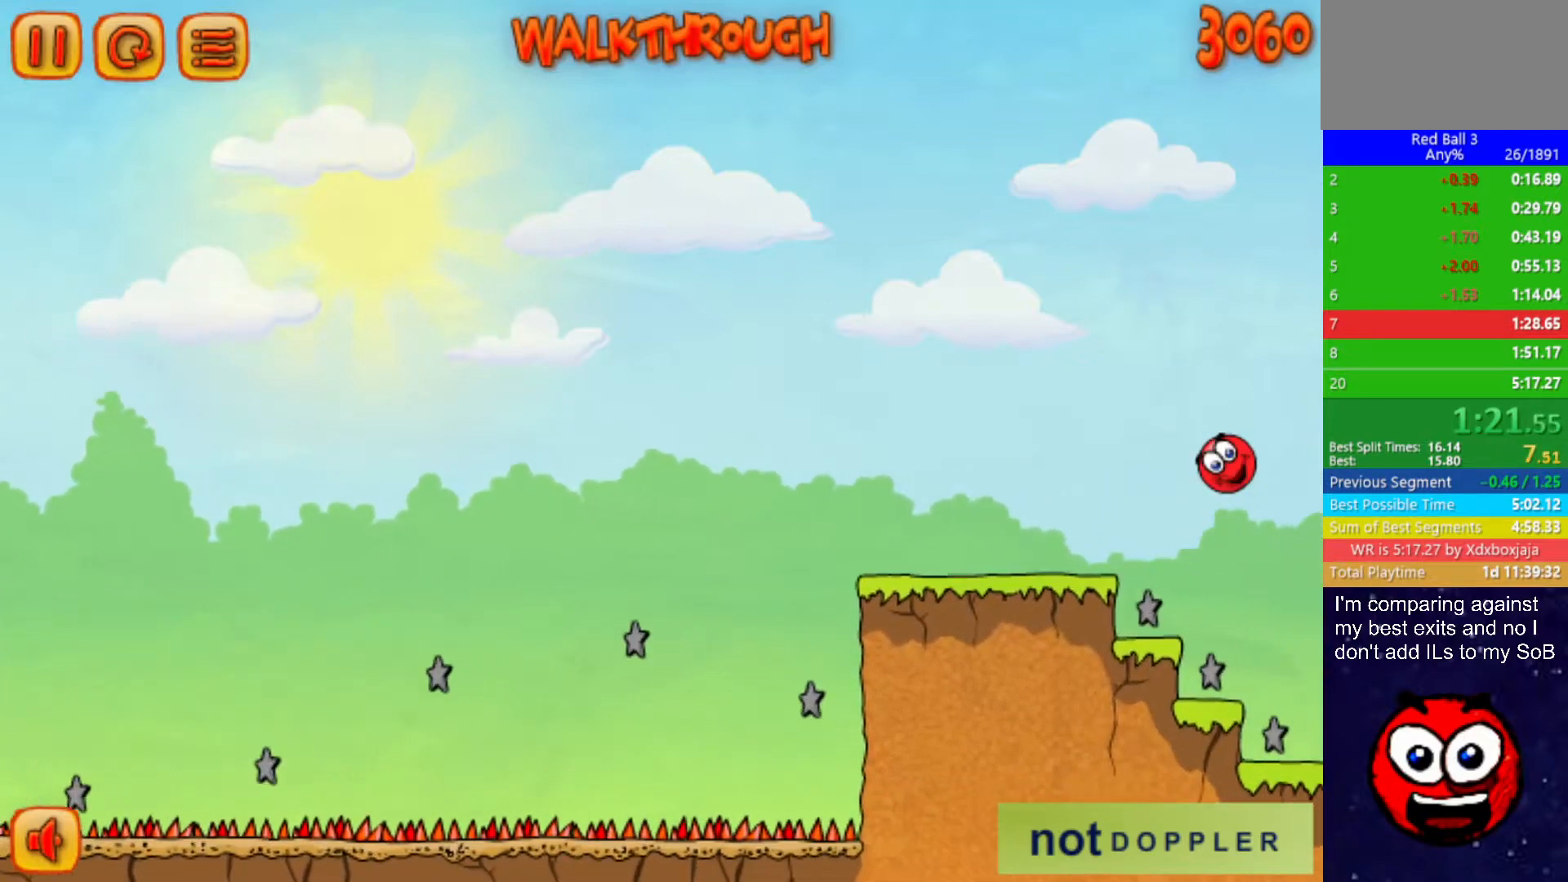
{"keys": ["right", "up"], "events": []}
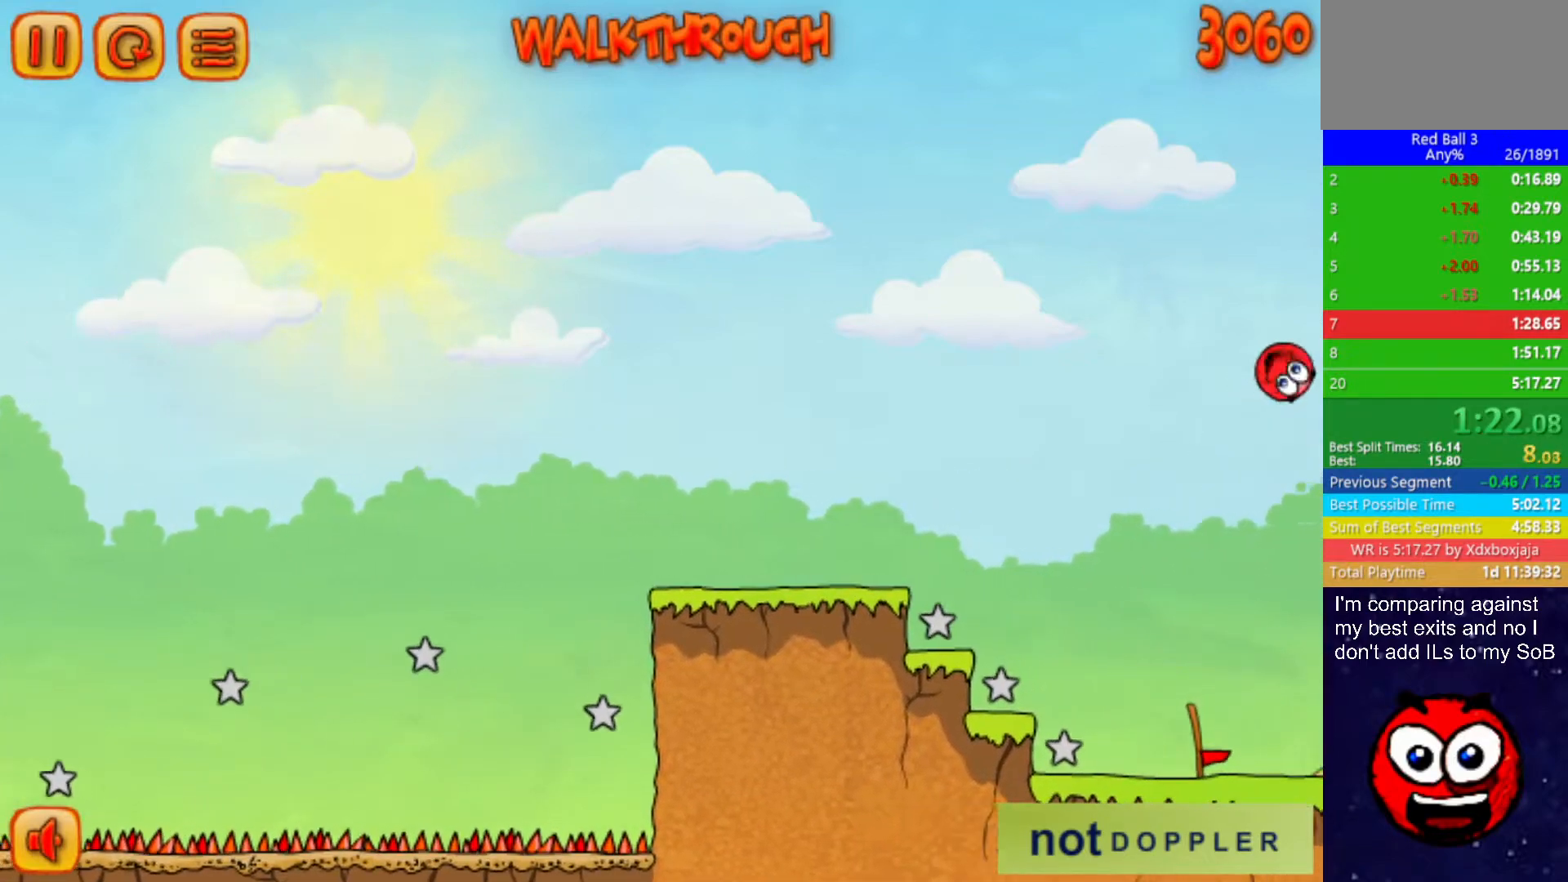
{"keys": ["right", "up"], "events": []}
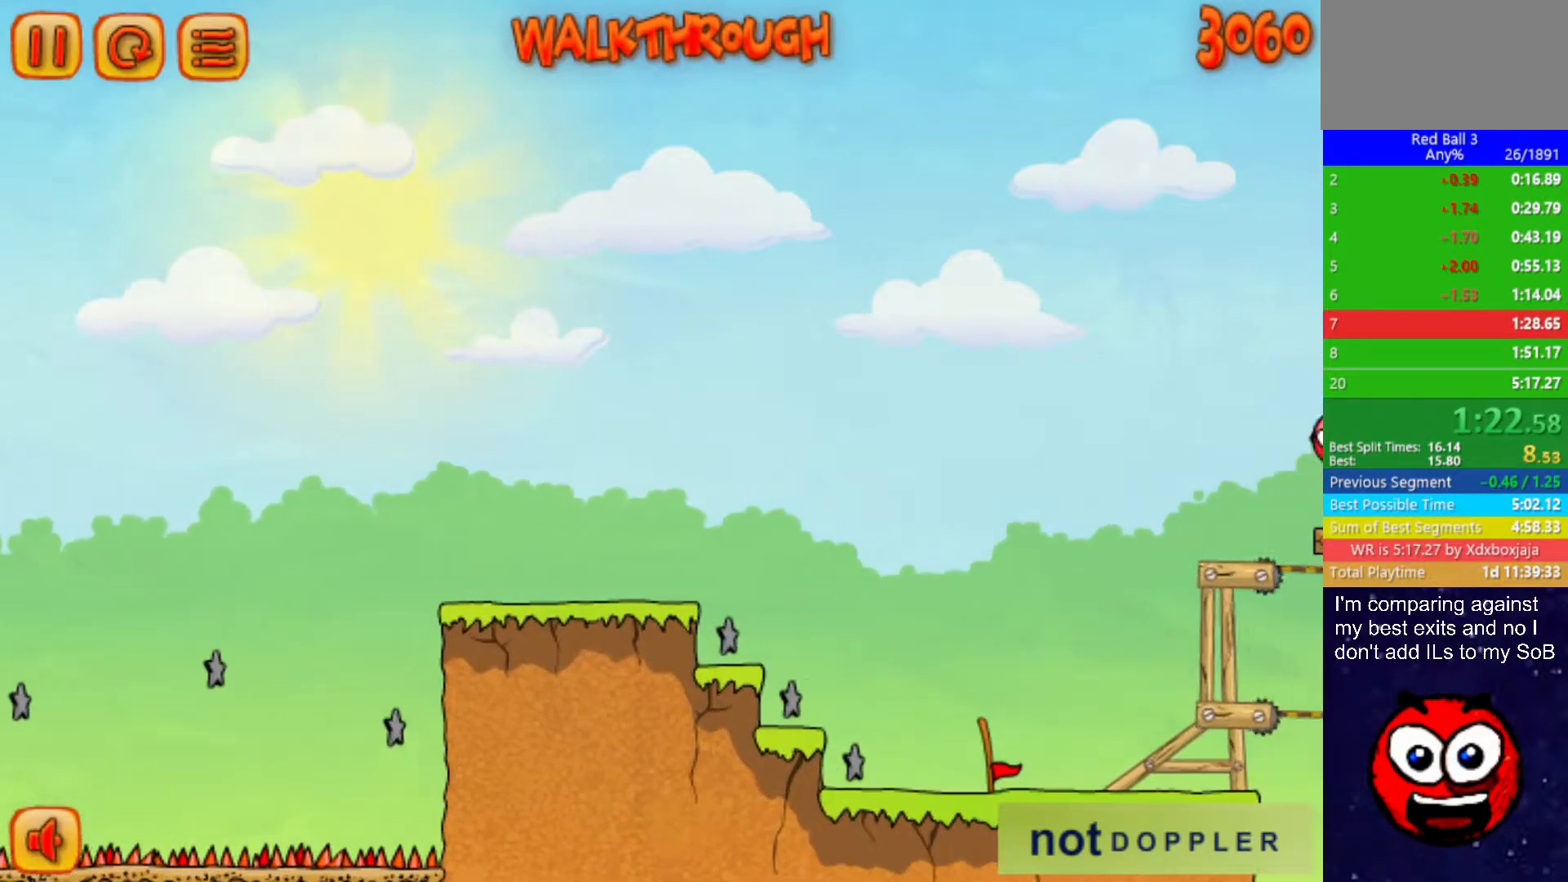
{"keys": ["right", "up"], "events": []}
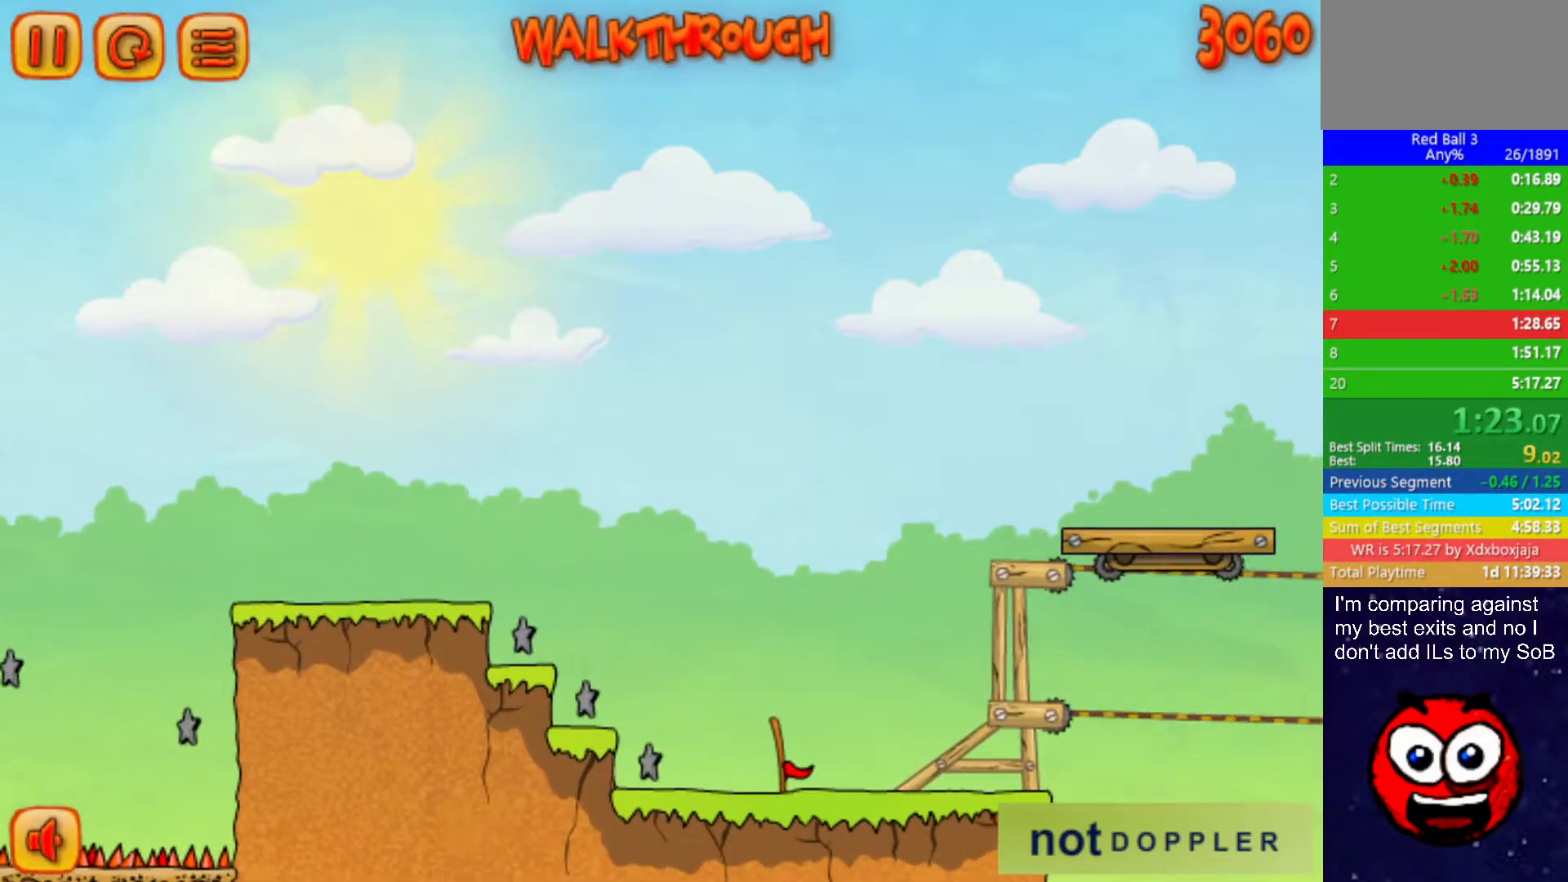
{"keys": ["right", "up"], "events": []}
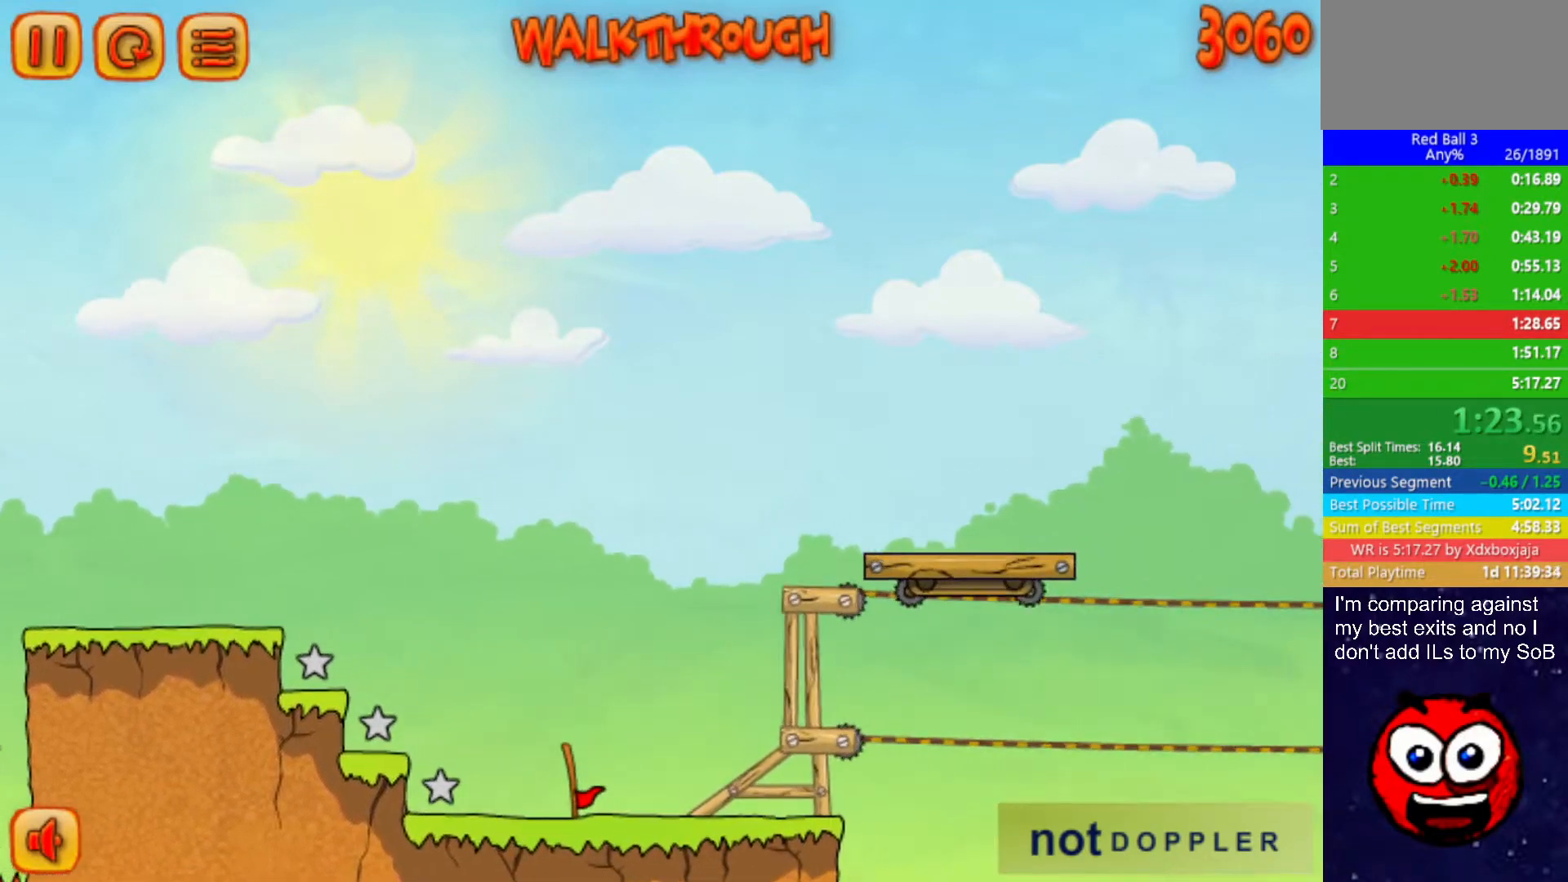
{"keys": ["right", "up"], "events": []}
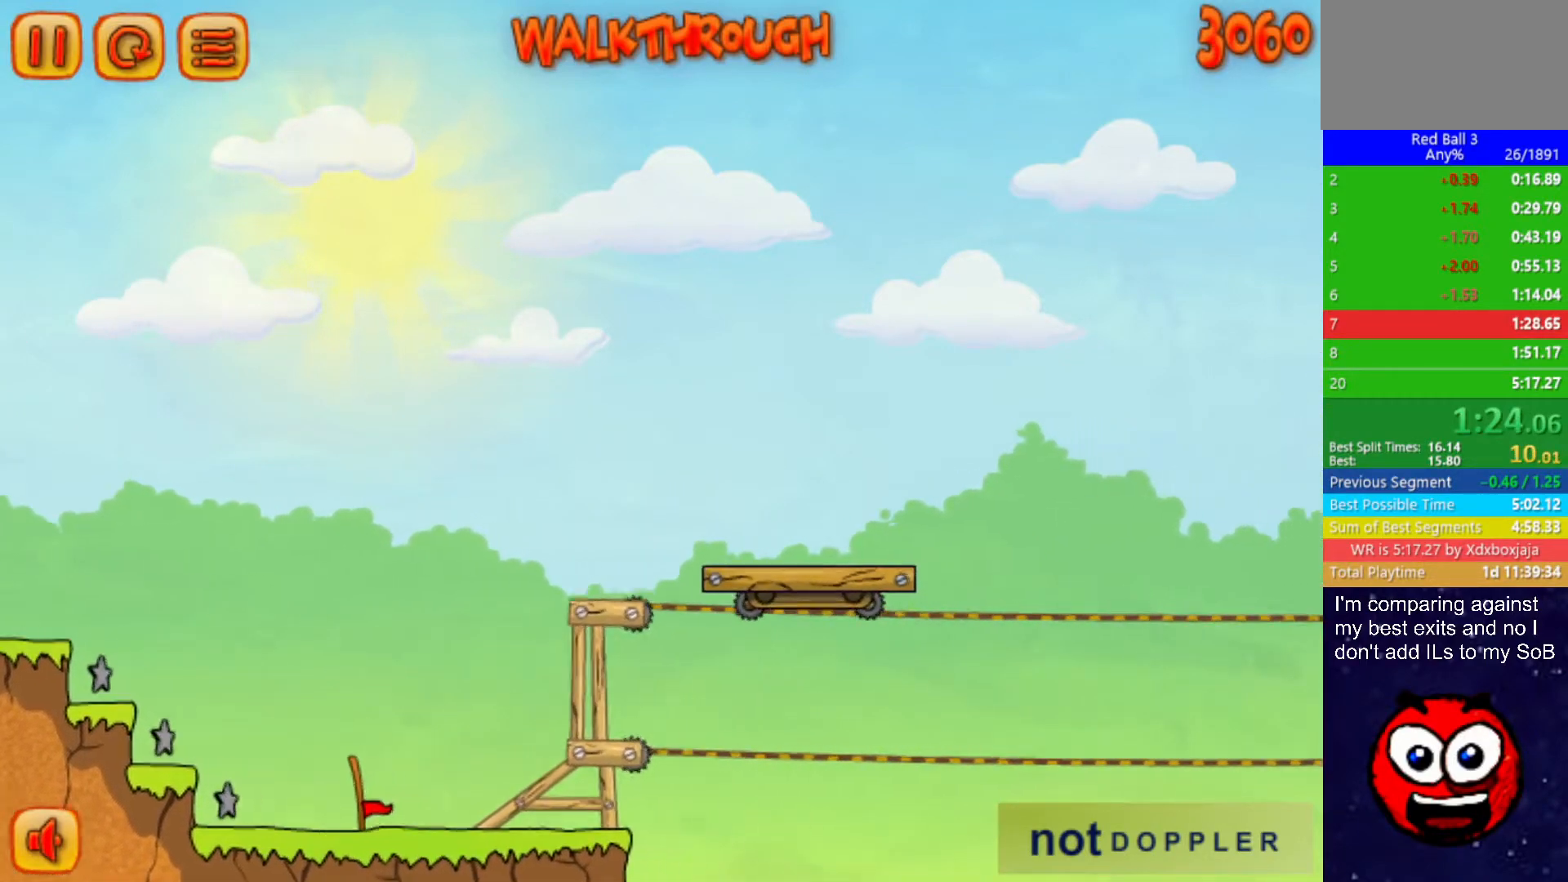
{"keys": ["right", "up"], "events": []}
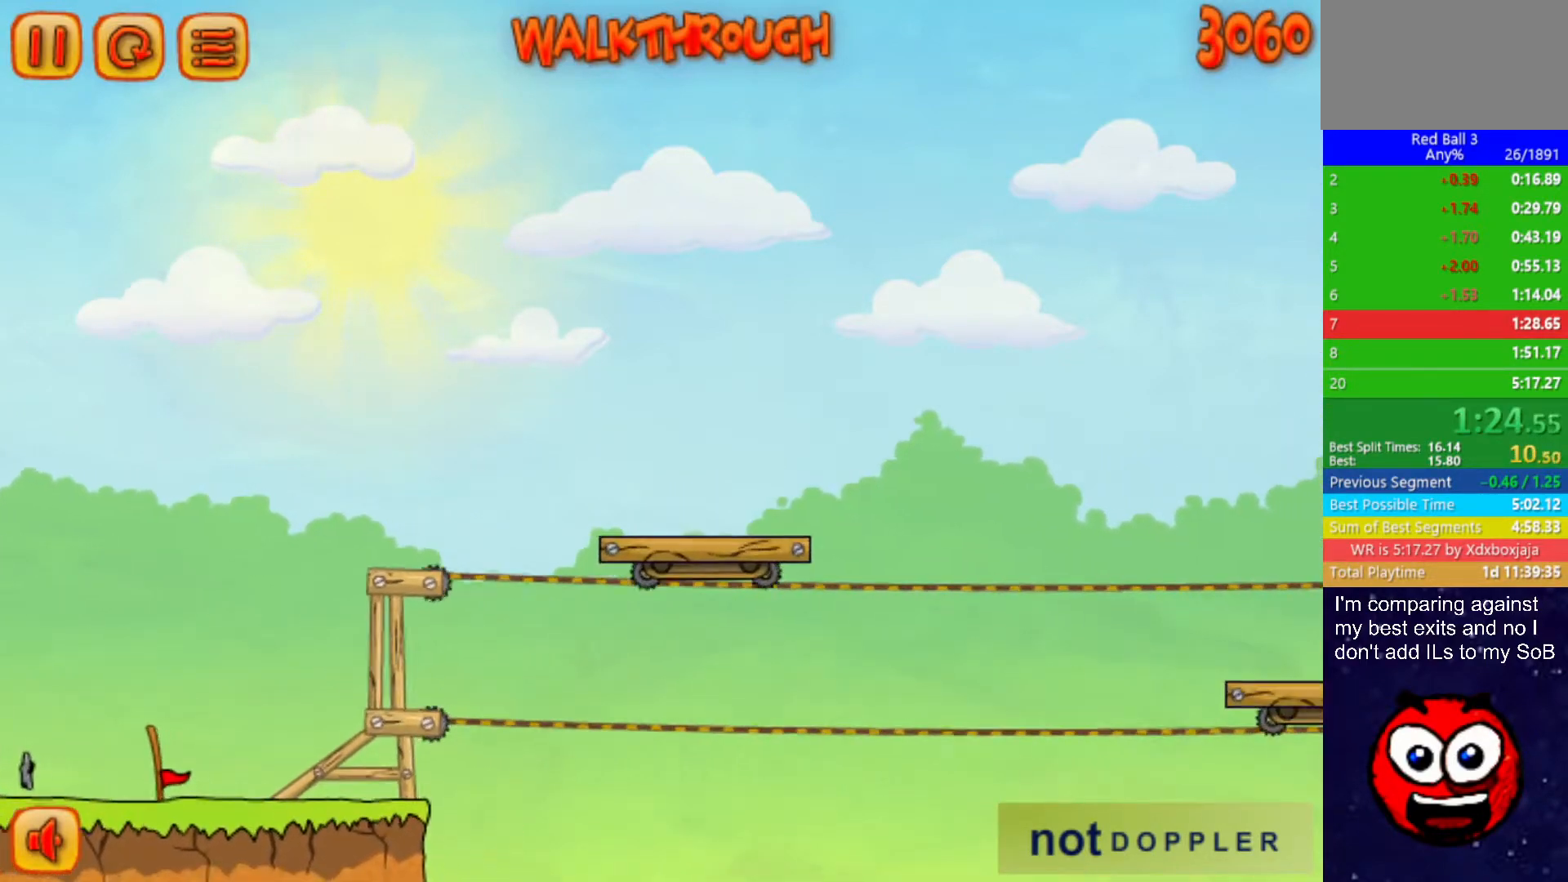
{"keys": ["right", "up"], "events": []}
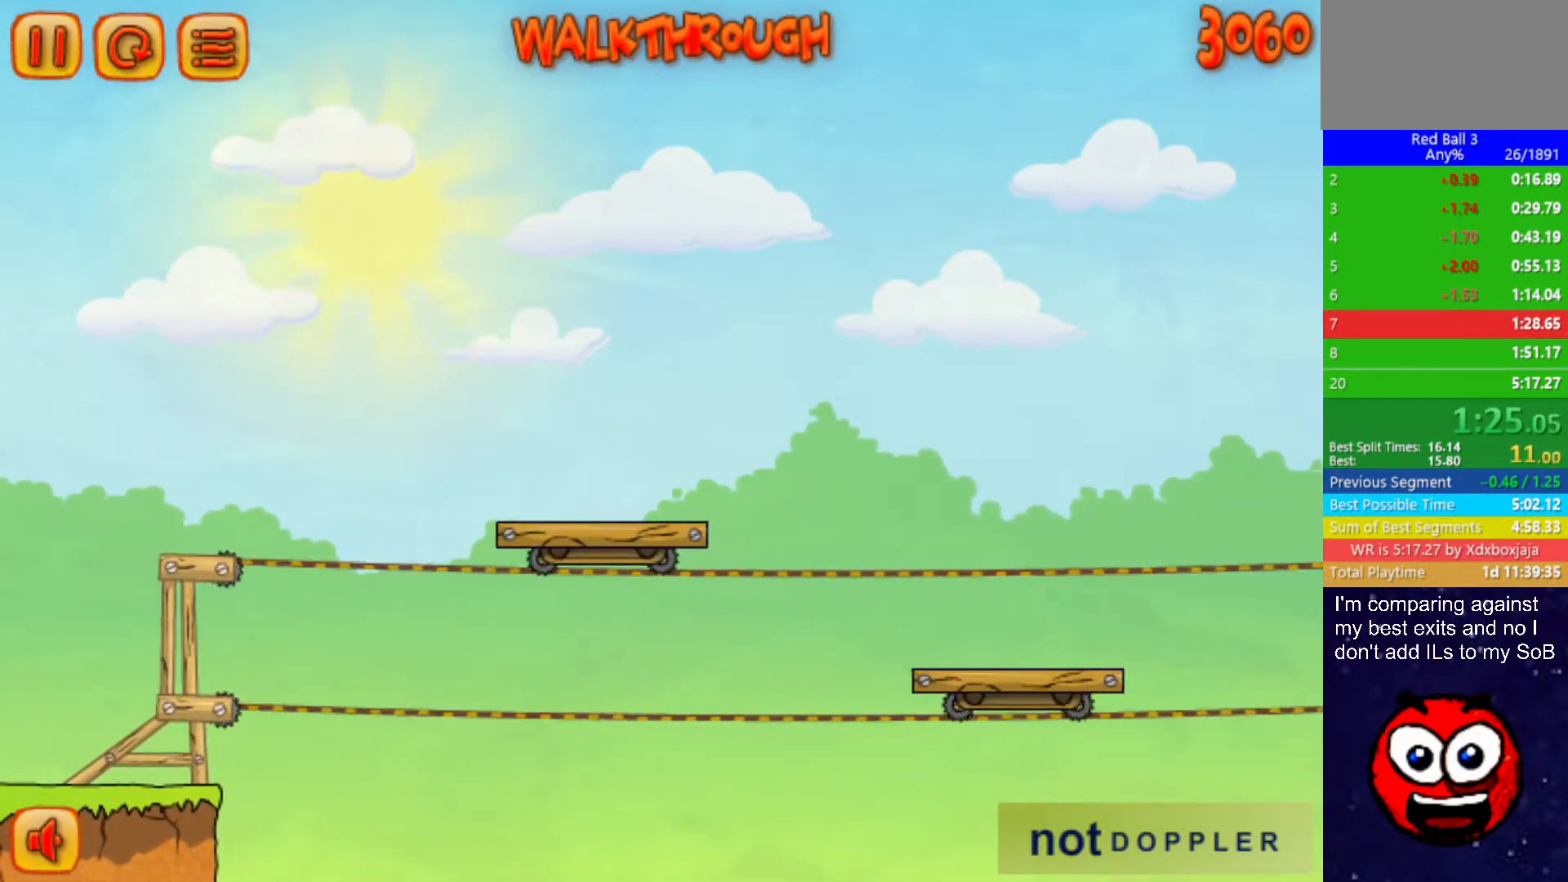
{"keys": ["right"], "events": [[334, "up", "up"]]}
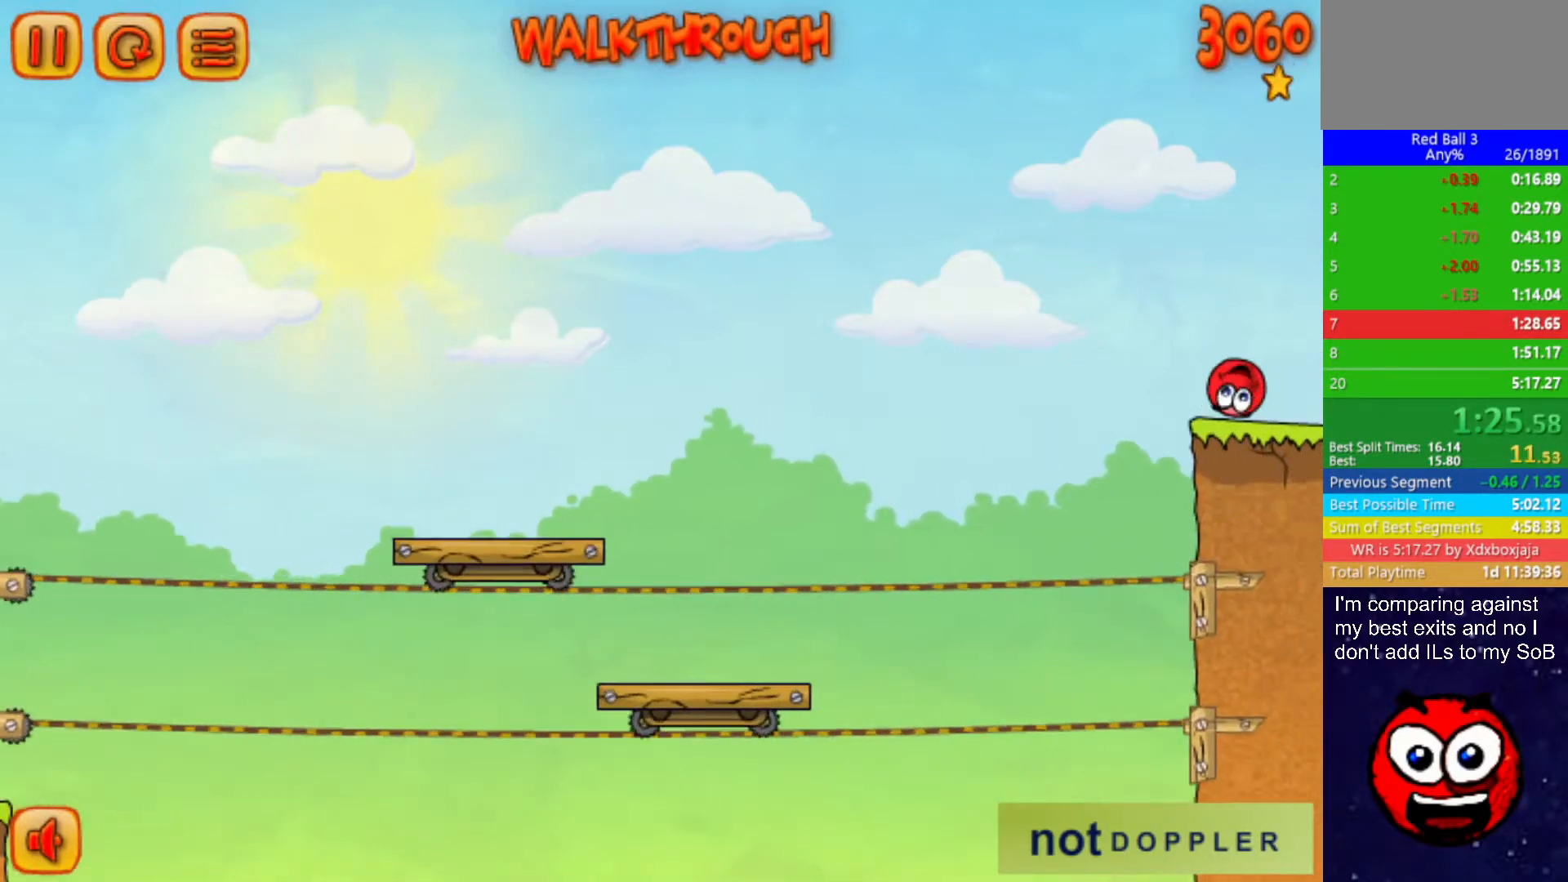
{"keys": ["right"], "events": []}
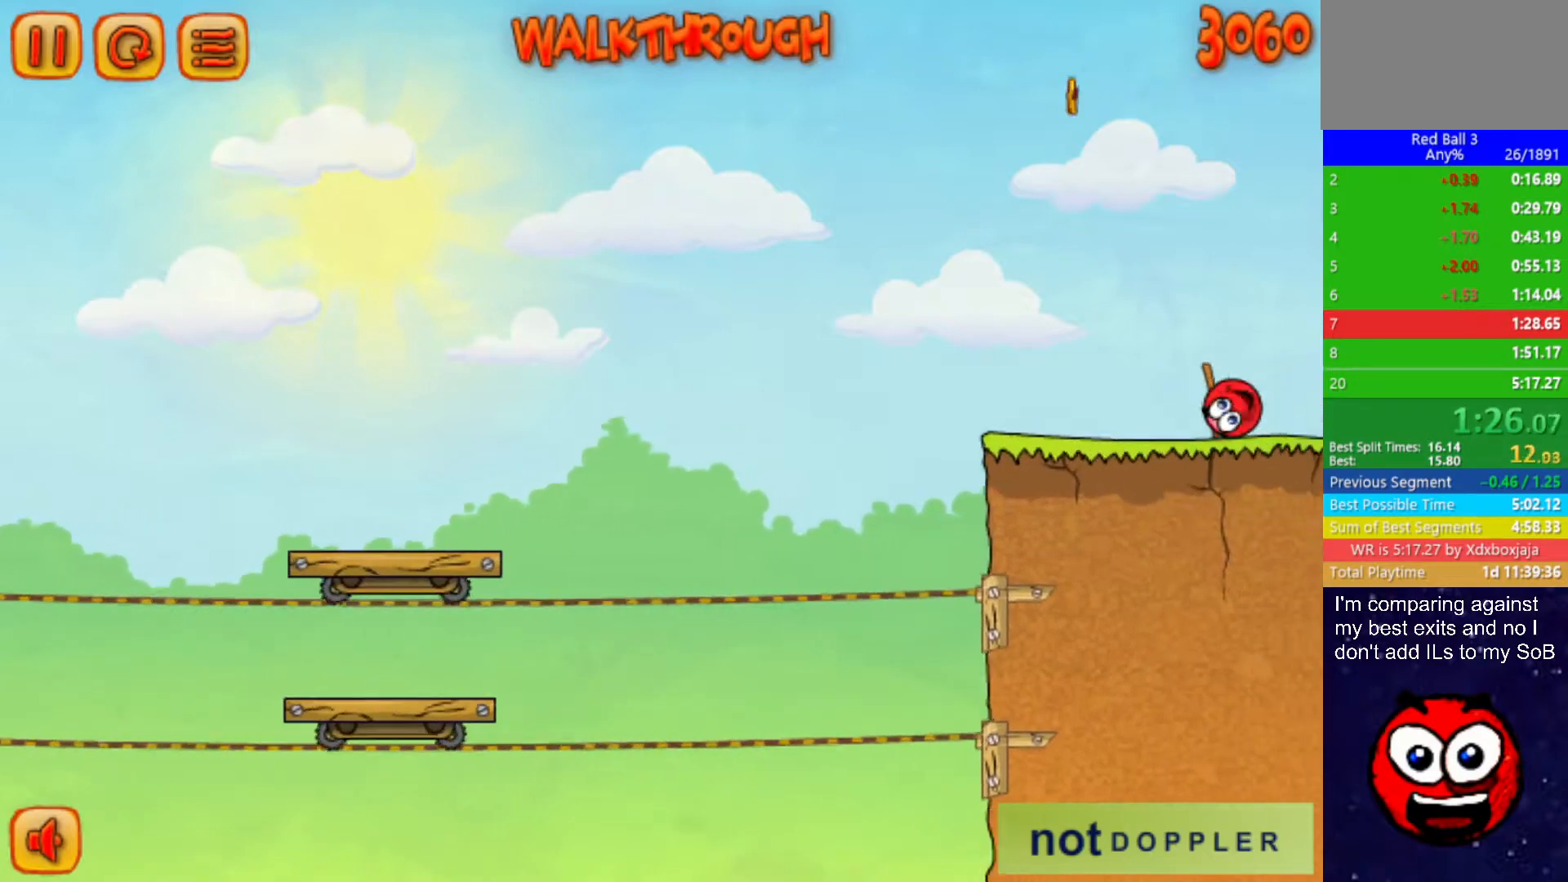
{"keys": ["right", "up"], "events": [[100, "up", "down"]]}